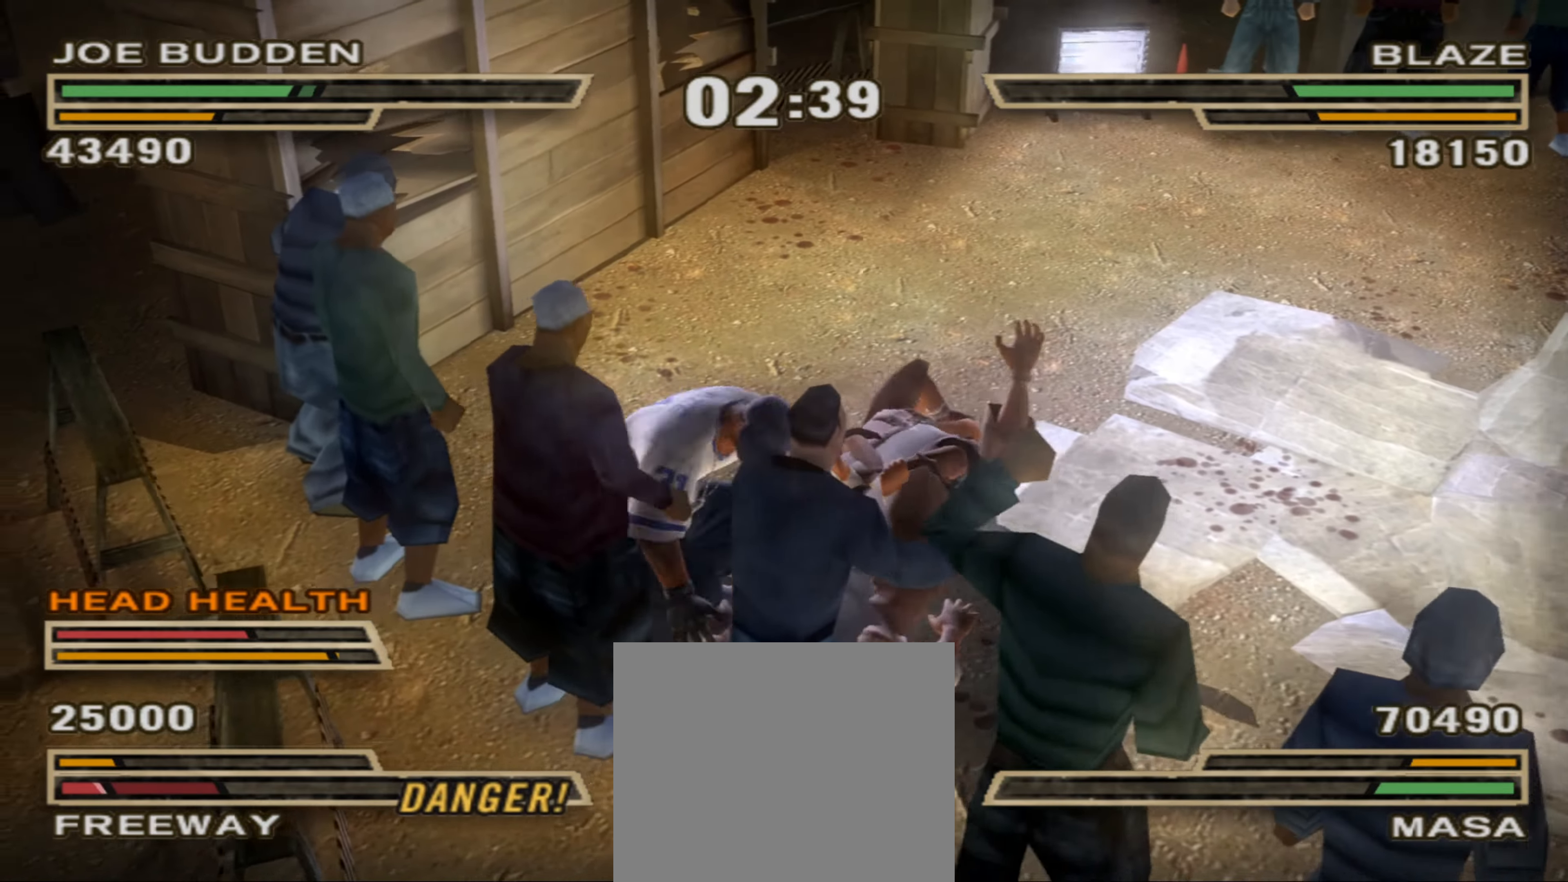
Gameplay with a controller (PlayStation layout); each line is a JSON object with the inputs held at the frame after it. "events" lists button and stick changes between this image and that frame as [ms after this image, input, new state], when the widget could be followed in between. Not read: L3 R3.
{"buttons": [], "left_stick": "center", "right_stick": "center", "events": [[17, "L1", "down"], [50, "CIRCLE", "up"], [117, "CIRCLE", "down"], [117, "L1", "up"], [167, "L1", "down"], [184, "CIRCLE", "up"], [234, "L1", "up"], [250, "CIRCLE", "down"], [267, "L1", "down"], [317, "CIRCLE", "up"], [350, "L1", "up"], [384, "CIRCLE", "down"], [384, "L1", "down"], [467, "CIRCLE", "up"], [467, "L1", "up"]]}
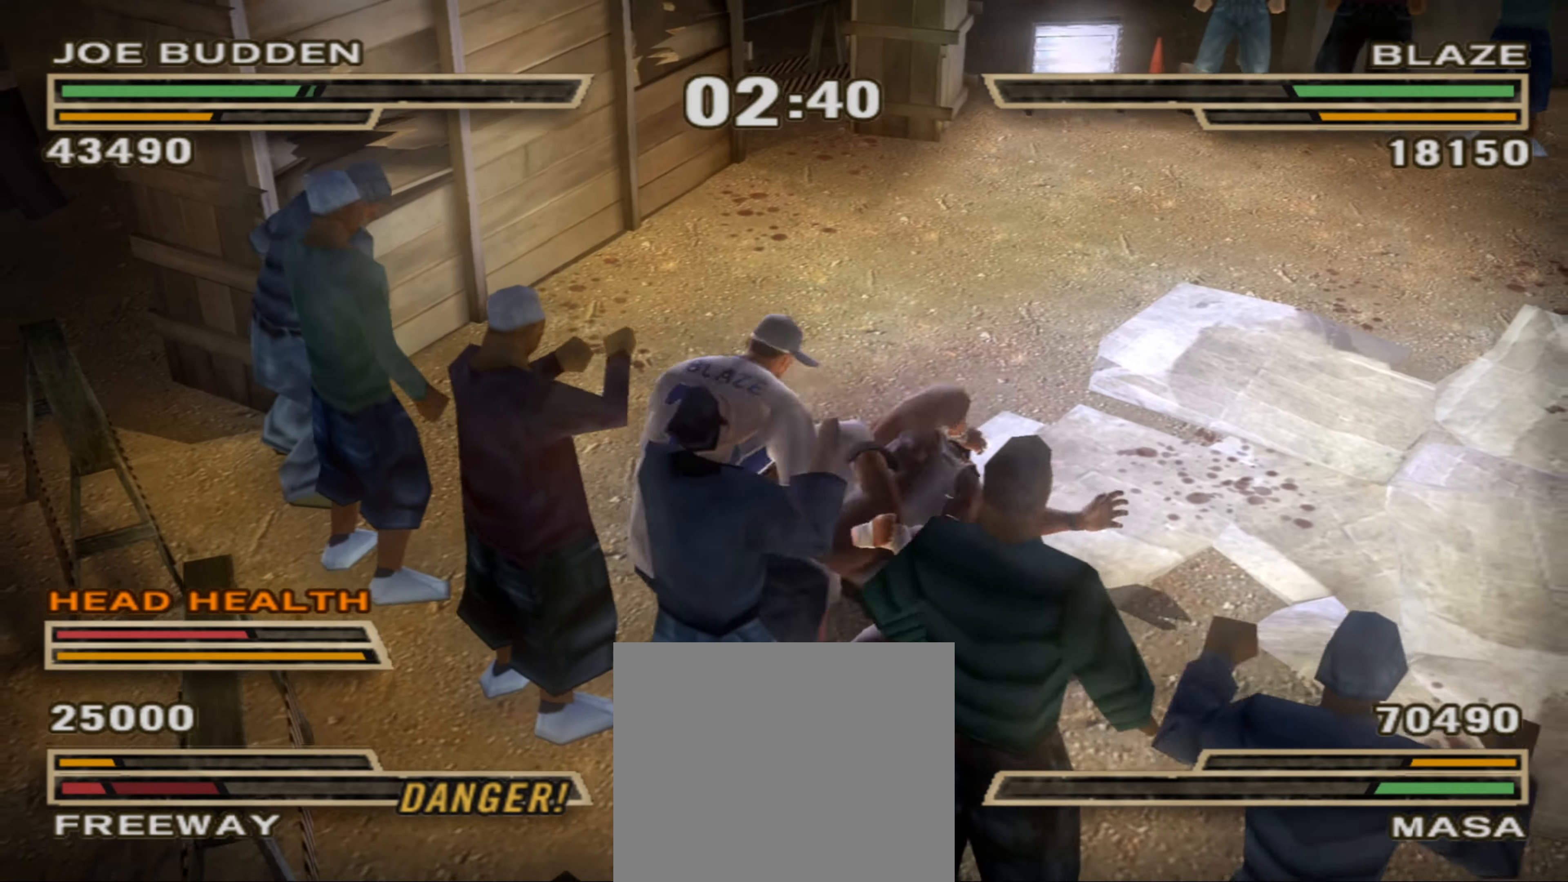
{"buttons": [], "left_stick": "up-left", "right_stick": "center", "events": [[17, "L1", "down"], [34, "CIRCLE", "down"], [100, "L1", "up"], [117, "CIRCLE", "up"], [184, "R2", "down"], [284, "R2", "up"], [284, "left_stick", "up"], [334, "R2", "down"], [417, "R2", "up"], [417, "left_stick", "up-left"]]}
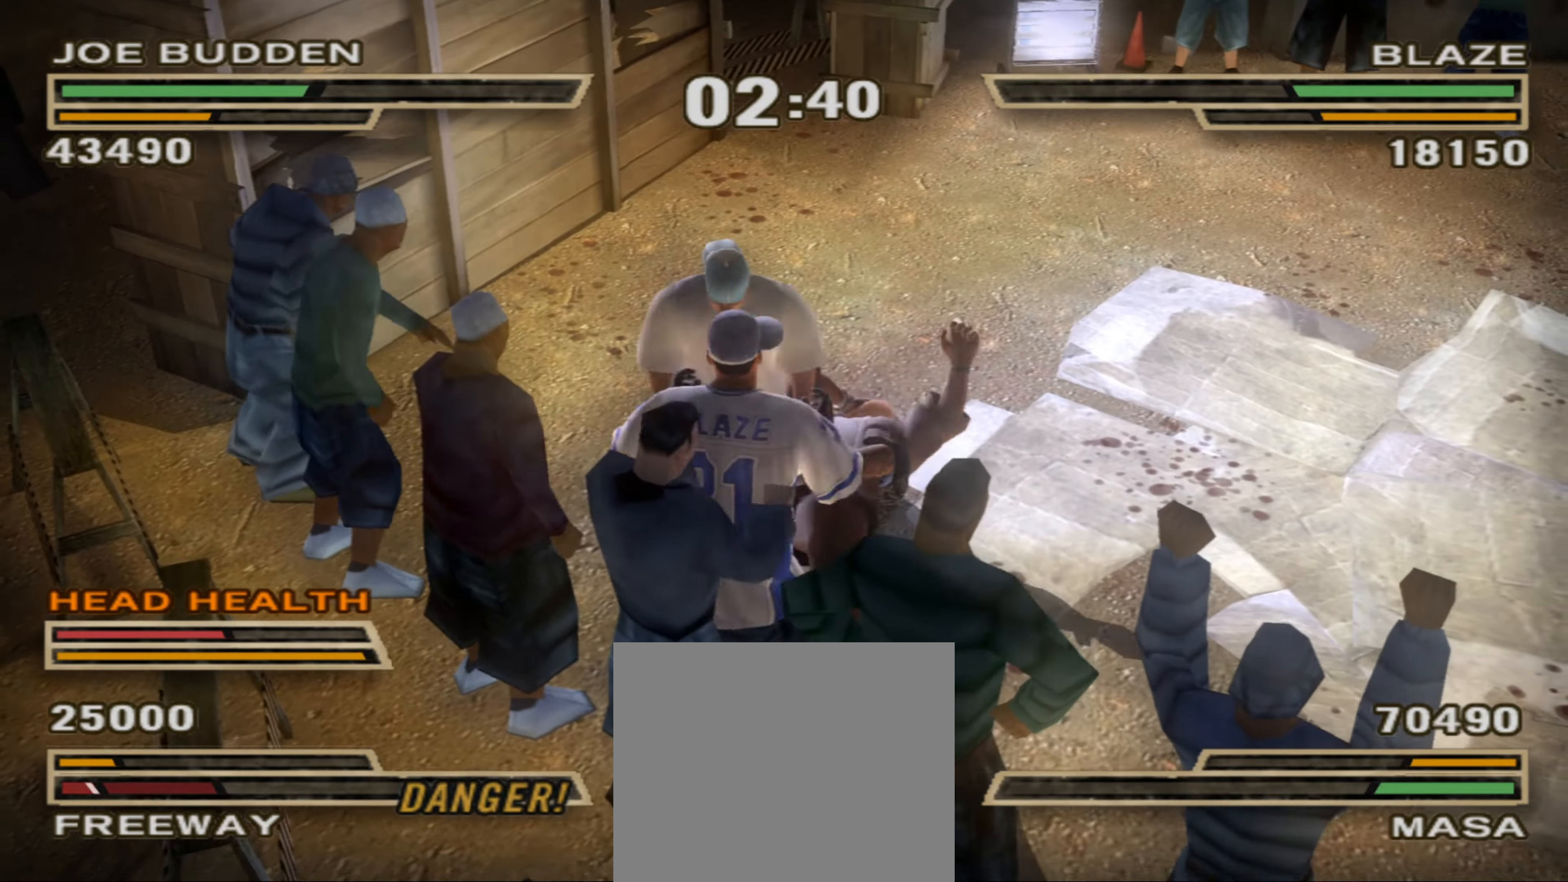
{"buttons": ["TRIANGLE"], "left_stick": "left", "right_stick": "center", "events": [[134, "left_stick", "left"], [267, "TRIANGLE", "down"], [350, "TRIANGLE", "up"], [417, "TRIANGLE", "down"]]}
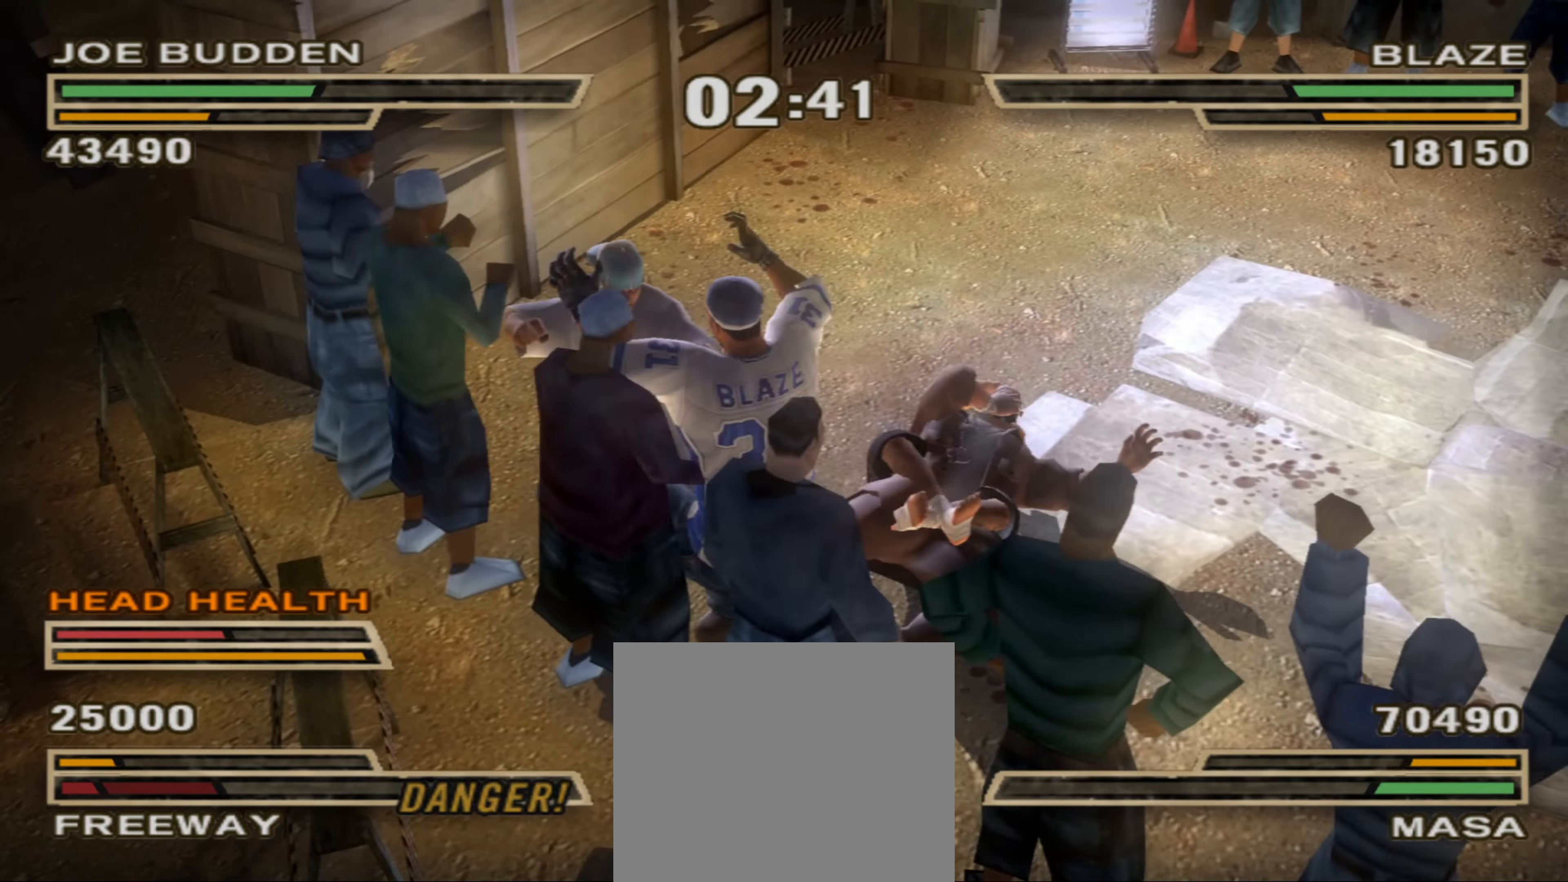
{"buttons": [], "left_stick": "left", "right_stick": "center", "events": [[67, "TRIANGLE", "up"], [150, "TRIANGLE", "down"], [184, "TRIANGLE", "up"], [250, "left_stick", "center"], [400, "left_stick", "right"], [500, "left_stick", "left"]]}
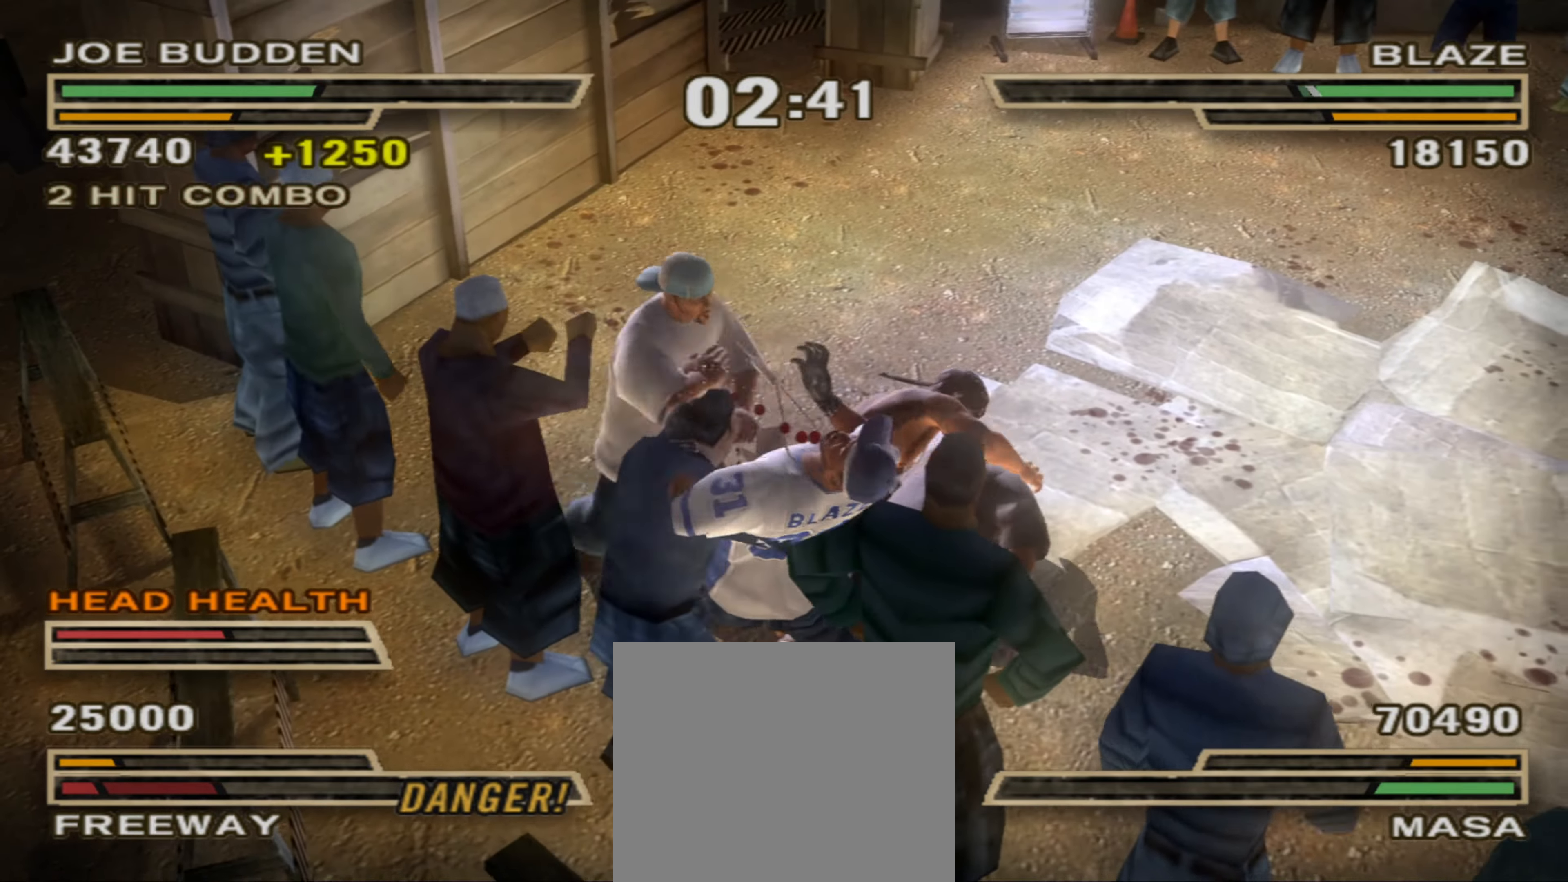
{"buttons": [], "left_stick": "up-left", "right_stick": "center", "events": [[34, "left_stick", "up-left"], [317, "SQUARE", "down"], [384, "SQUARE", "up"]]}
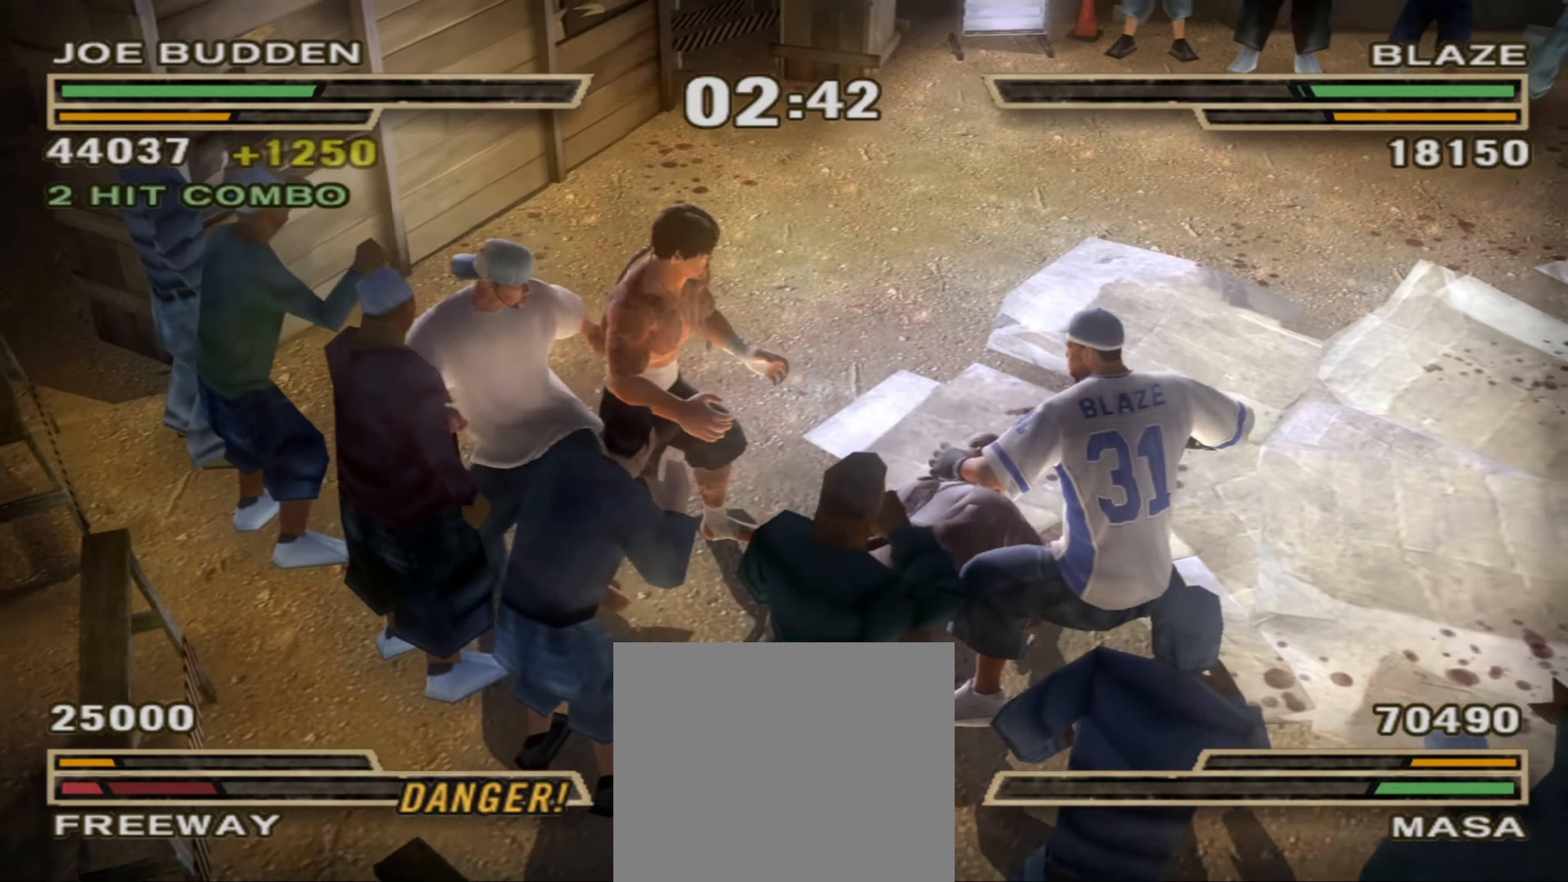
{"buttons": [], "left_stick": "up-left", "right_stick": "center", "events": []}
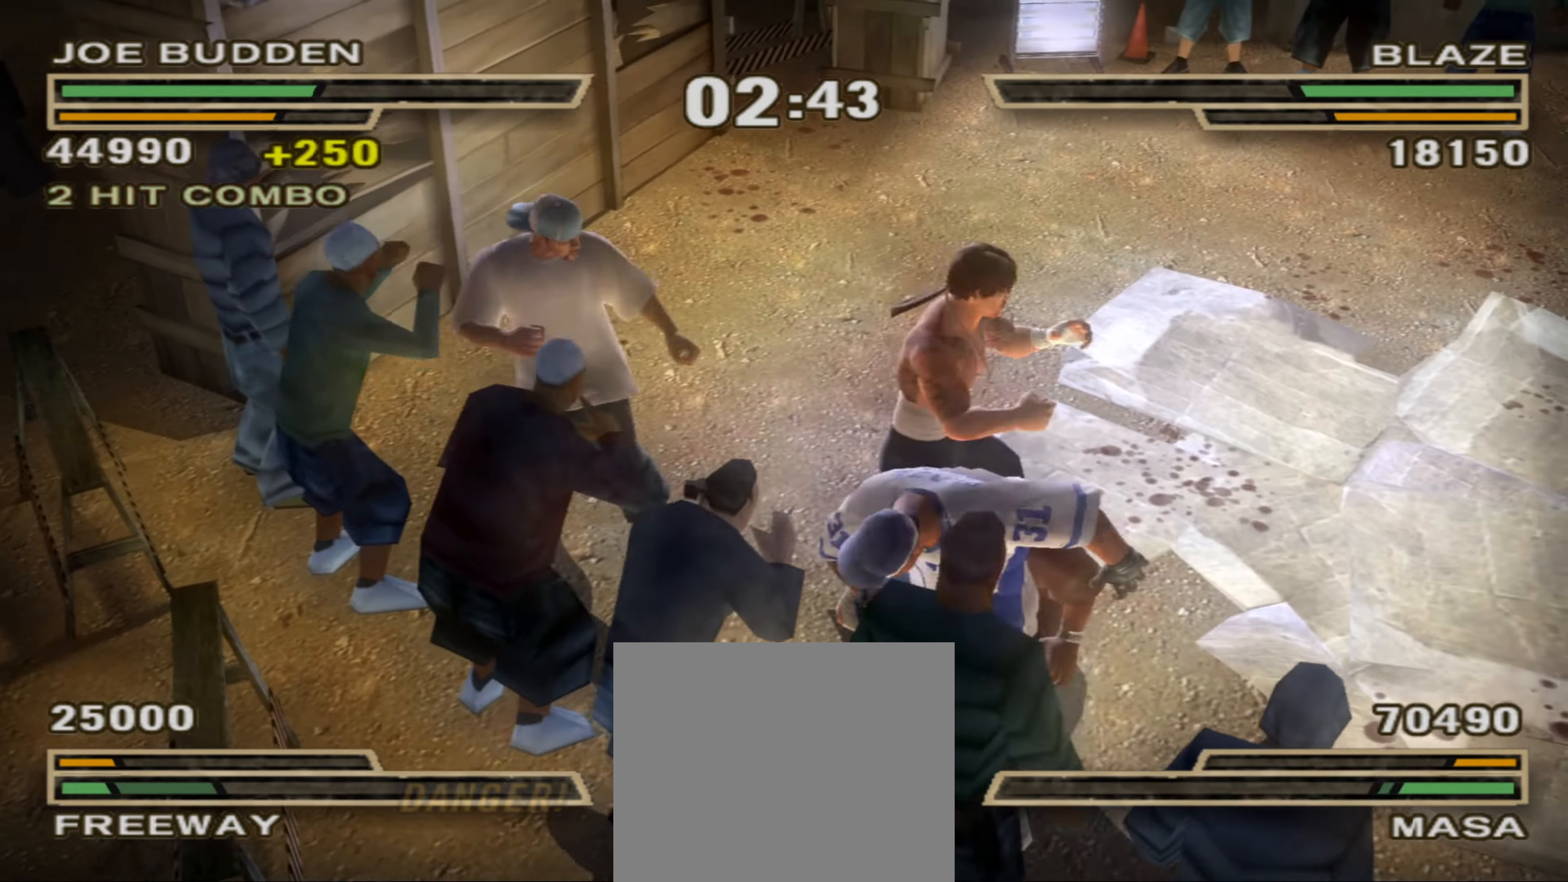
{"buttons": [], "left_stick": "center", "right_stick": "center", "events": [[134, "L1", "down"], [184, "CROSS", "down"], [184, "left_stick", "down-left"], [217, "CROSS", "up"], [250, "L1", "up"], [283, "left_stick", "center"]]}
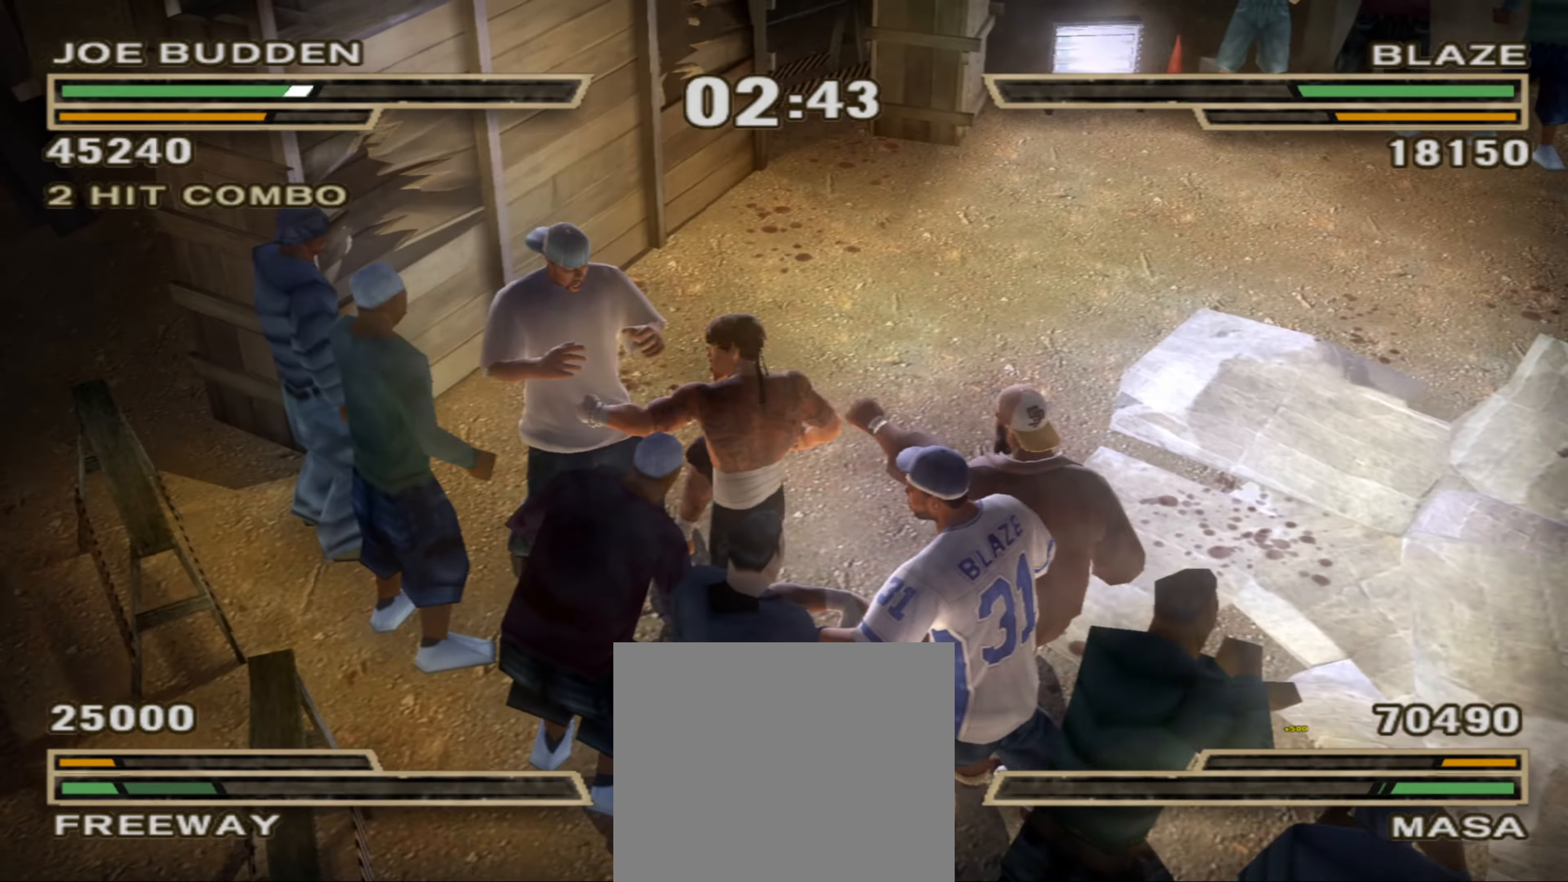
{"buttons": ["R1"], "left_stick": "up-right", "right_stick": "center", "events": [[216, "SQUARE", "down"], [300, "SQUARE", "up"], [316, "left_stick", "up-right"], [400, "R1", "down"]]}
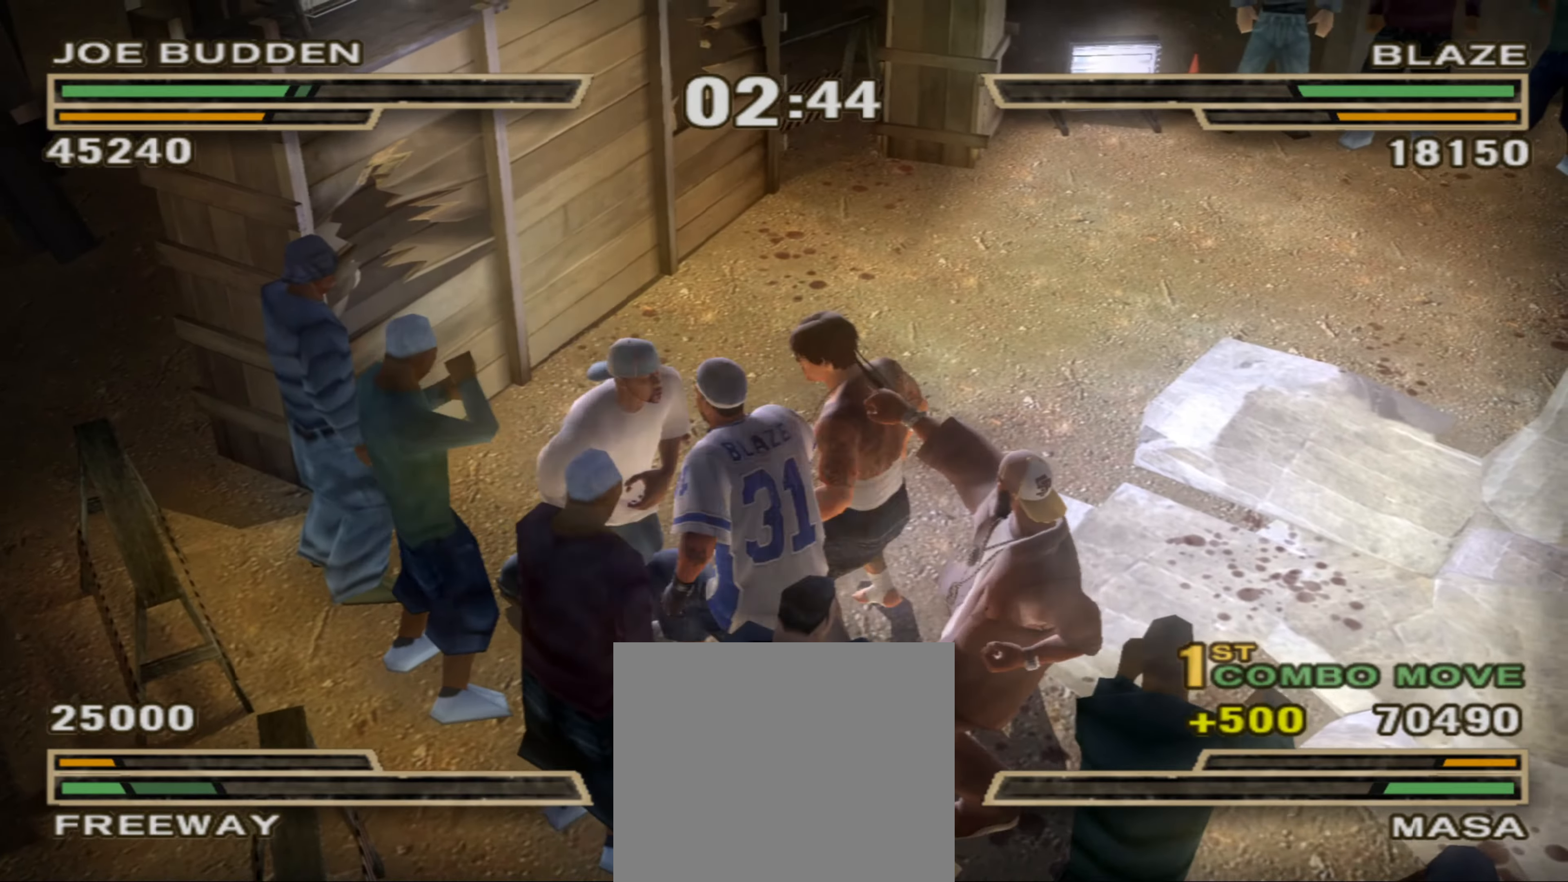
{"buttons": ["CIRCLE"], "left_stick": "up-right", "right_stick": "center", "events": [[66, "R1", "up"], [100, "CIRCLE", "down"], [150, "L1", "down"], [200, "CIRCLE", "up"], [250, "CIRCLE", "down"], [250, "L1", "up"], [300, "CIRCLE", "up"], [300, "L1", "down"], [383, "CIRCLE", "down"], [383, "L1", "up"], [433, "CIRCLE", "up"], [433, "L1", "down"], [466, "L1", "up"], [500, "CIRCLE", "down"]]}
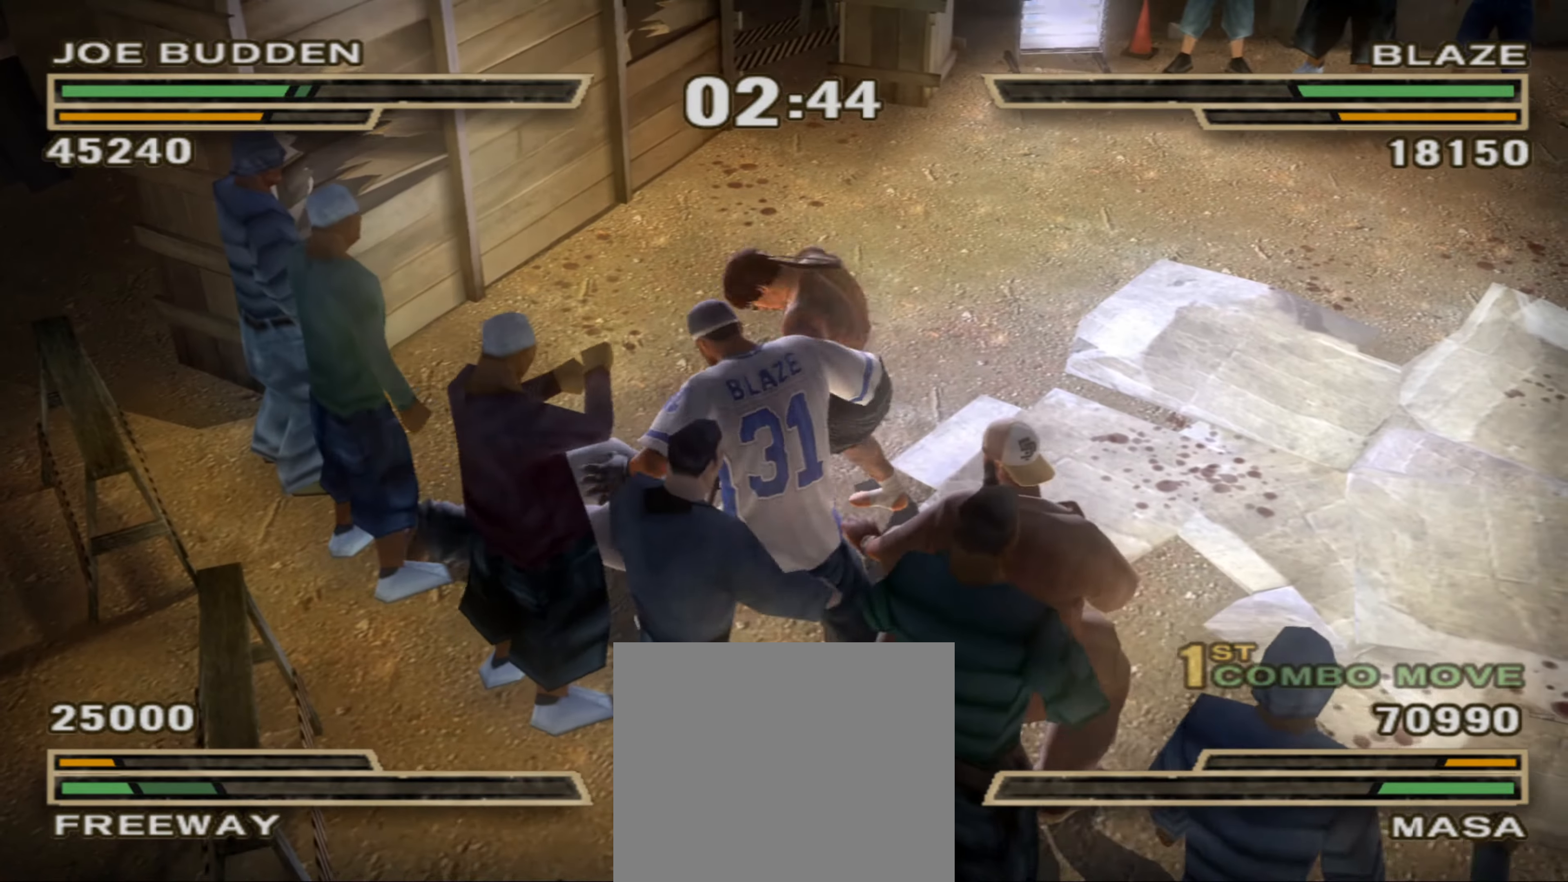
{"buttons": ["L1"], "left_stick": "up-right", "right_stick": "center", "events": [[33, "L1", "down"], [83, "CIRCLE", "up"], [116, "L1", "up"], [150, "CIRCLE", "down"], [150, "L1", "down"], [216, "CIRCLE", "up"], [216, "L1", "up"], [266, "L1", "down"], [283, "CIRCLE", "down"], [333, "CIRCLE", "up"], [333, "L1", "up"], [383, "L1", "down"], [416, "CIRCLE", "down"], [483, "CIRCLE", "up"]]}
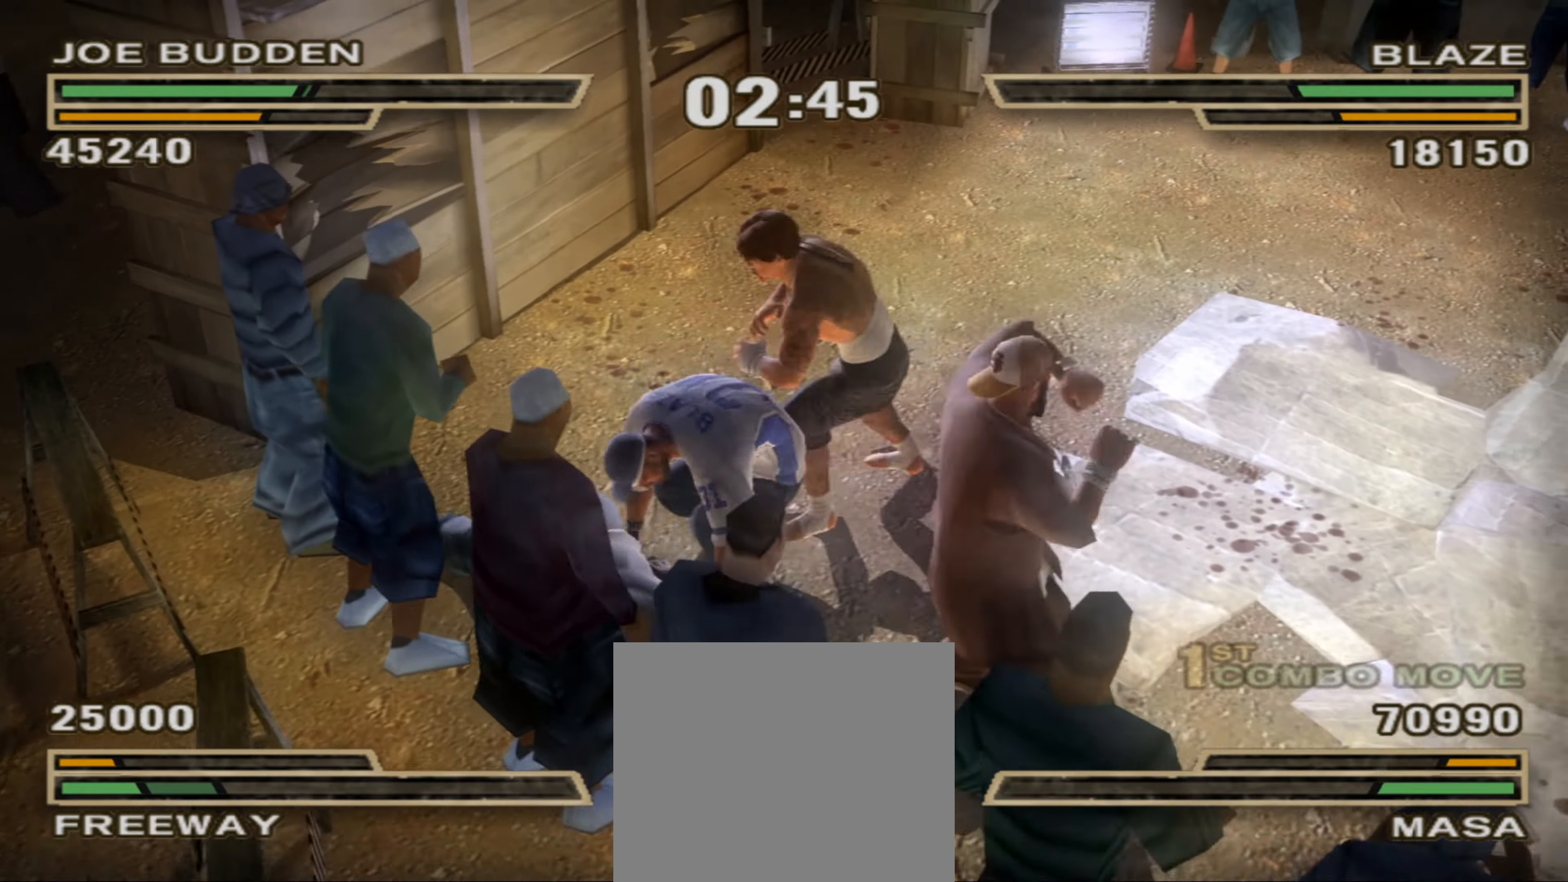
{"buttons": ["L1"], "left_stick": "up-right", "right_stick": "center", "events": [[33, "CIRCLE", "down"], [33, "L1", "up"], [100, "CIRCLE", "up"], [100, "L1", "down"], [166, "CIRCLE", "down"], [166, "L1", "up"], [200, "L1", "down"], [266, "CIRCLE", "up"], [300, "CIRCLE", "down"], [300, "L1", "up"], [416, "L1", "down"], [466, "CIRCLE", "up"]]}
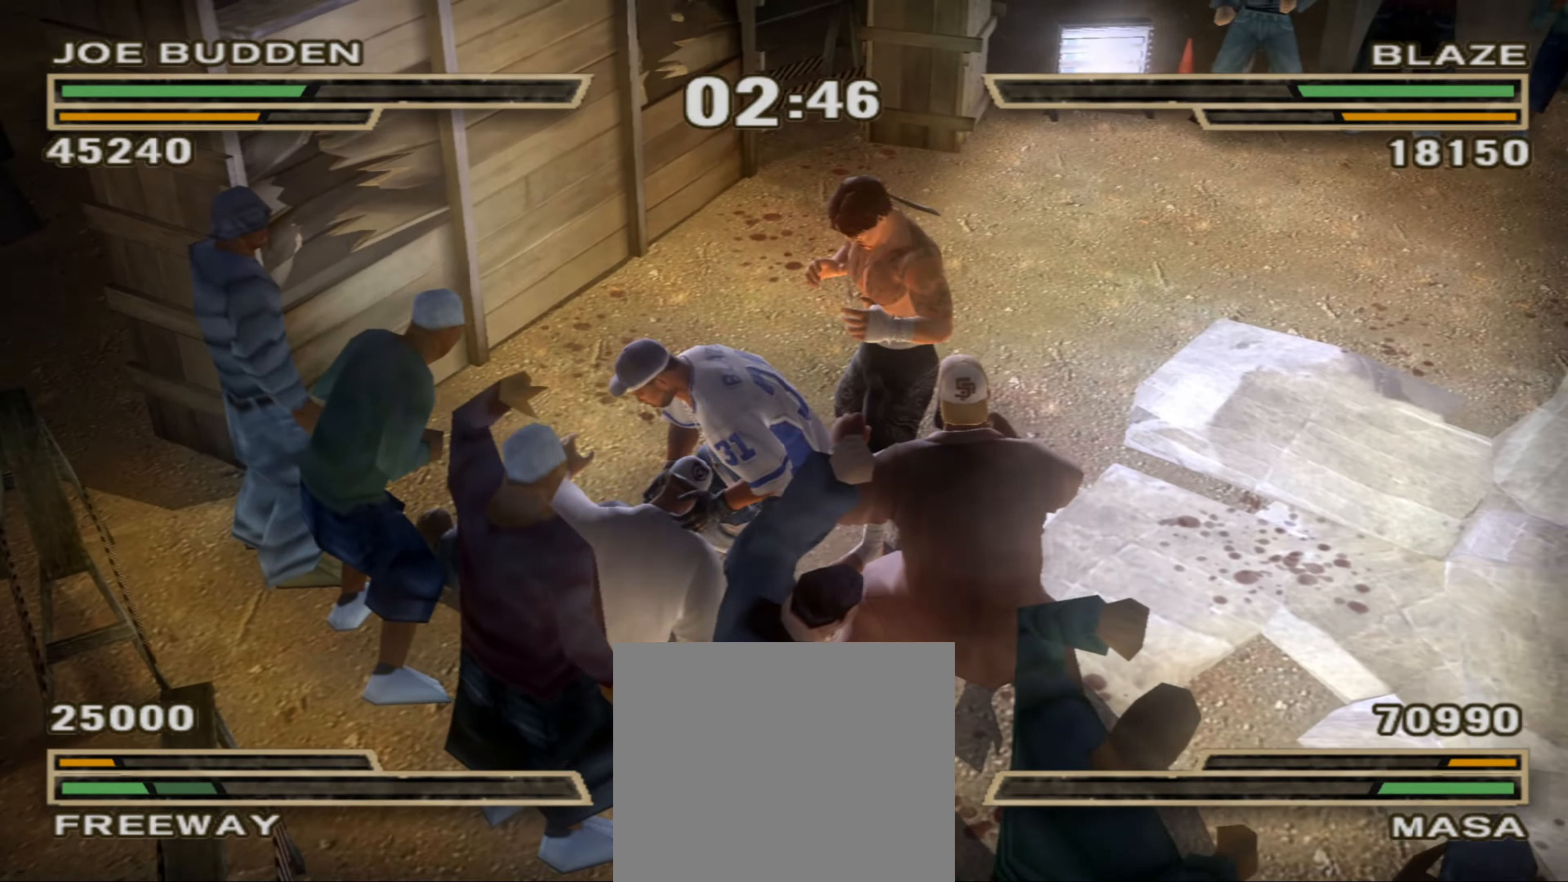
{"buttons": [], "left_stick": "up-left", "right_stick": "center", "events": [[66, "L1", "up"], [83, "R1", "down"], [150, "R1", "up"], [216, "left_stick", "center"], [250, "R1", "down"], [283, "left_stick", "up"], [350, "R1", "up"], [350, "left_stick", "up-left"]]}
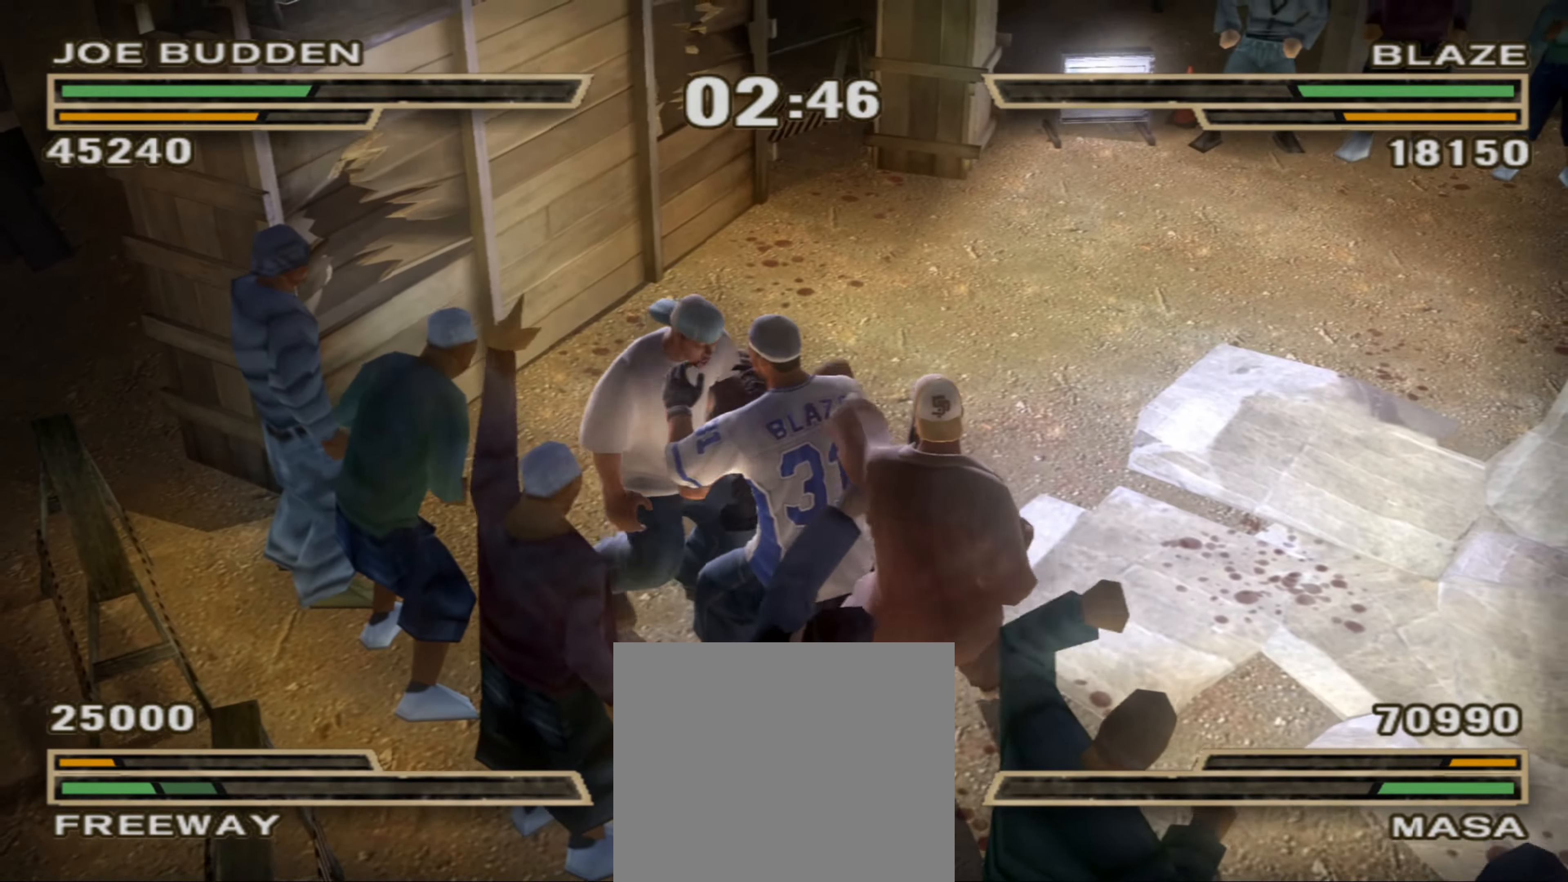
{"buttons": [], "left_stick": "left", "right_stick": "center", "events": [[16, "left_stick", "left"], [400, "TRIANGLE", "down"], [466, "TRIANGLE", "up"]]}
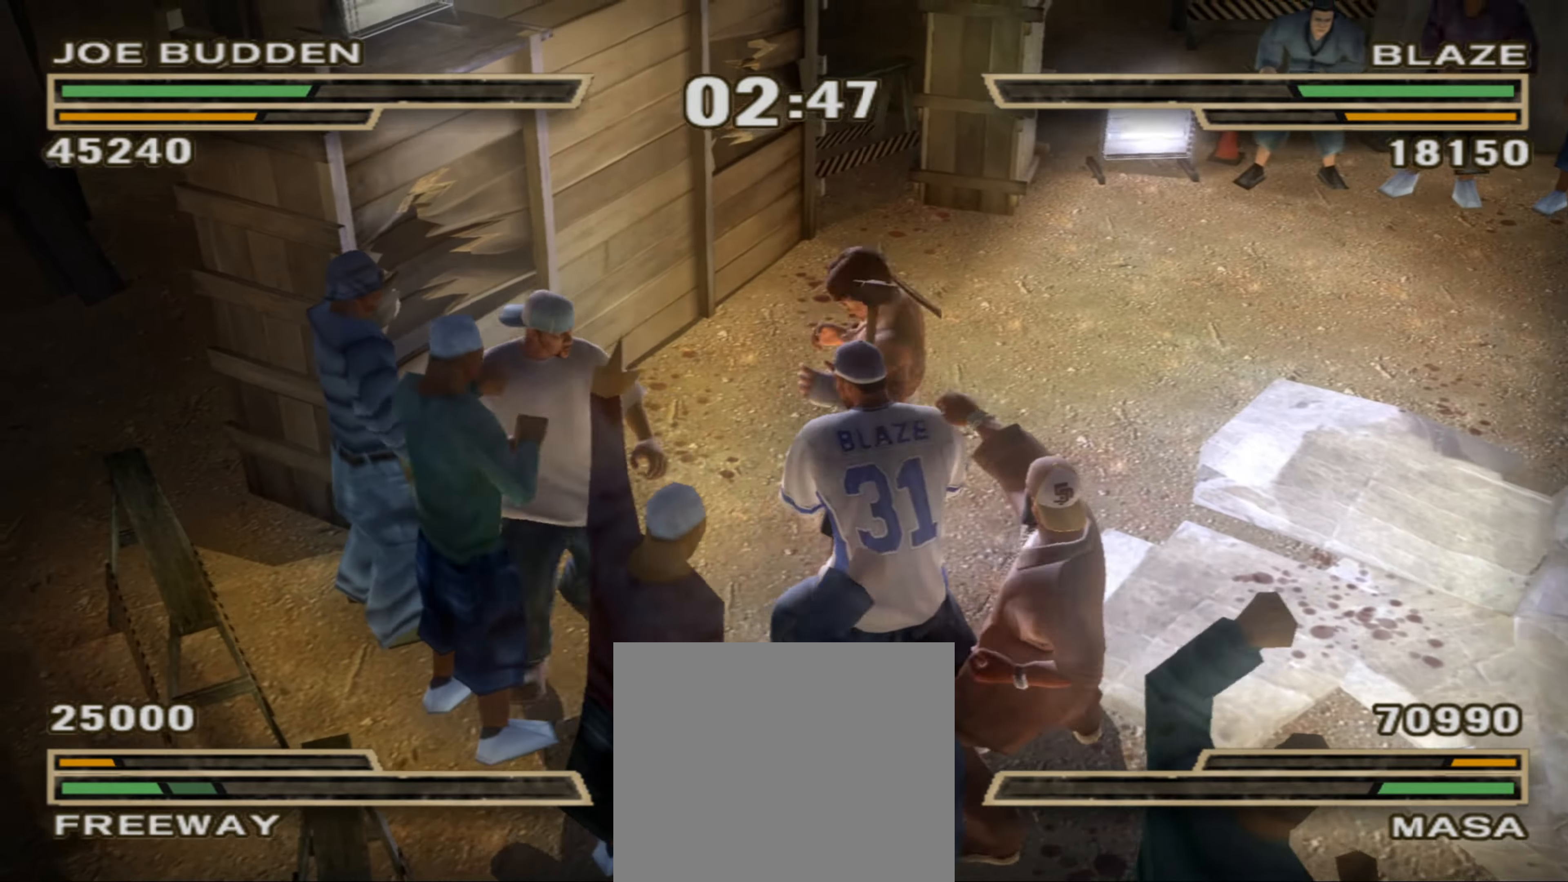
{"buttons": ["SQUARE", "R1"], "left_stick": "up-left", "right_stick": "center", "events": [[50, "TRIANGLE", "down"], [100, "TRIANGLE", "up"], [216, "left_stick", "center"], [316, "R1", "down"], [316, "SQUARE", "down"], [350, "left_stick", "up-left"]]}
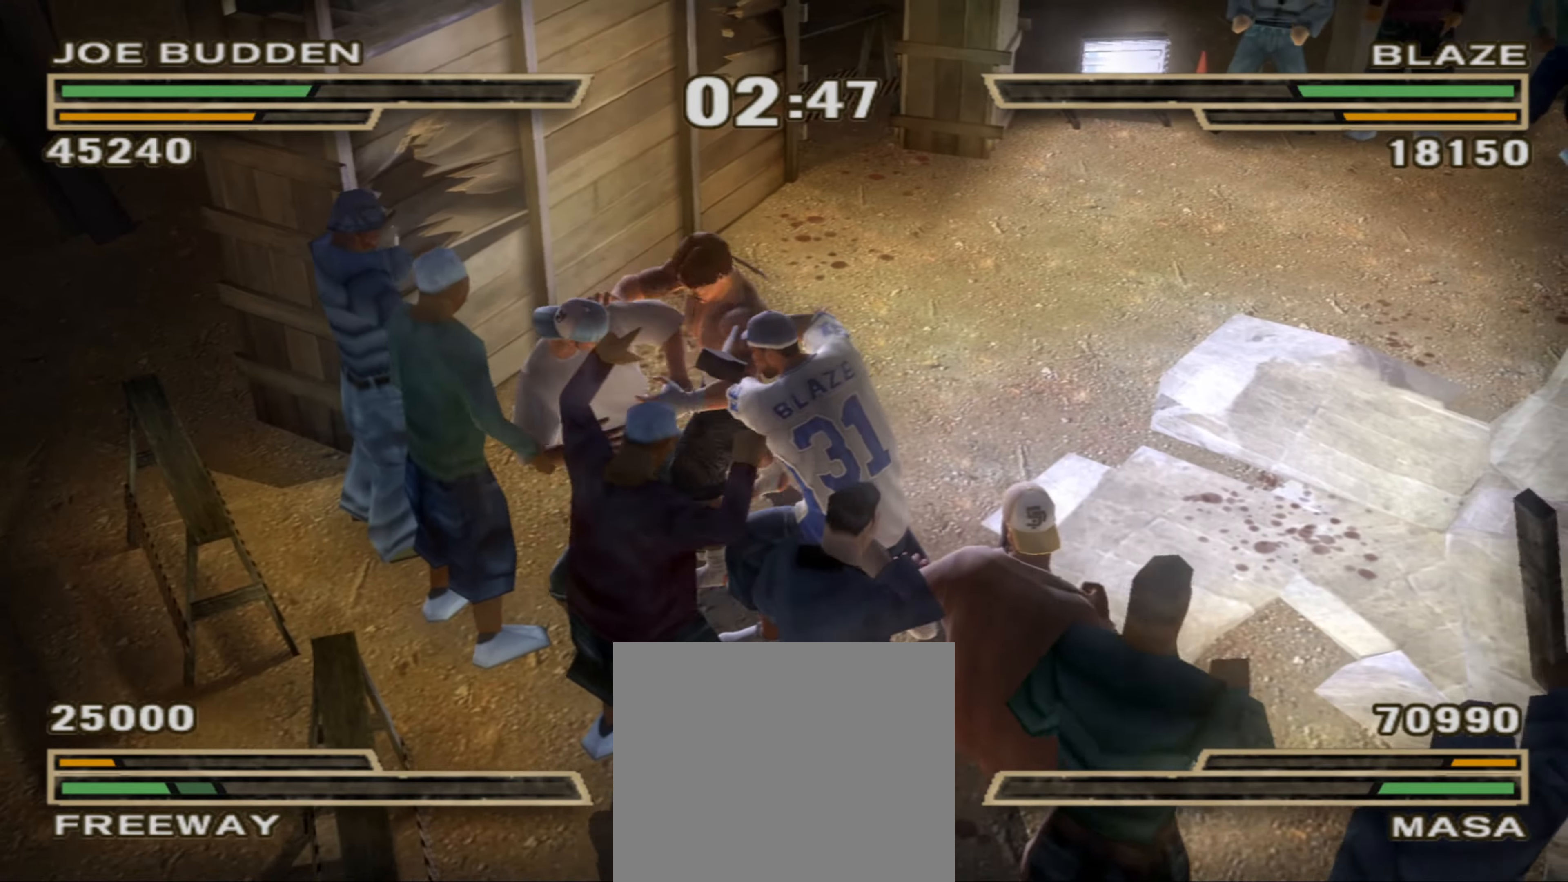
{"buttons": ["L1"], "left_stick": "up-right", "right_stick": "center", "events": [[100, "R1", "up"], [133, "SQUARE", "up"], [183, "SQUARE", "down"], [250, "SQUARE", "up"], [266, "left_stick", "up"], [366, "left_stick", "up-right"], [416, "CIRCLE", "down"], [416, "L1", "down"], [483, "CIRCLE", "up"]]}
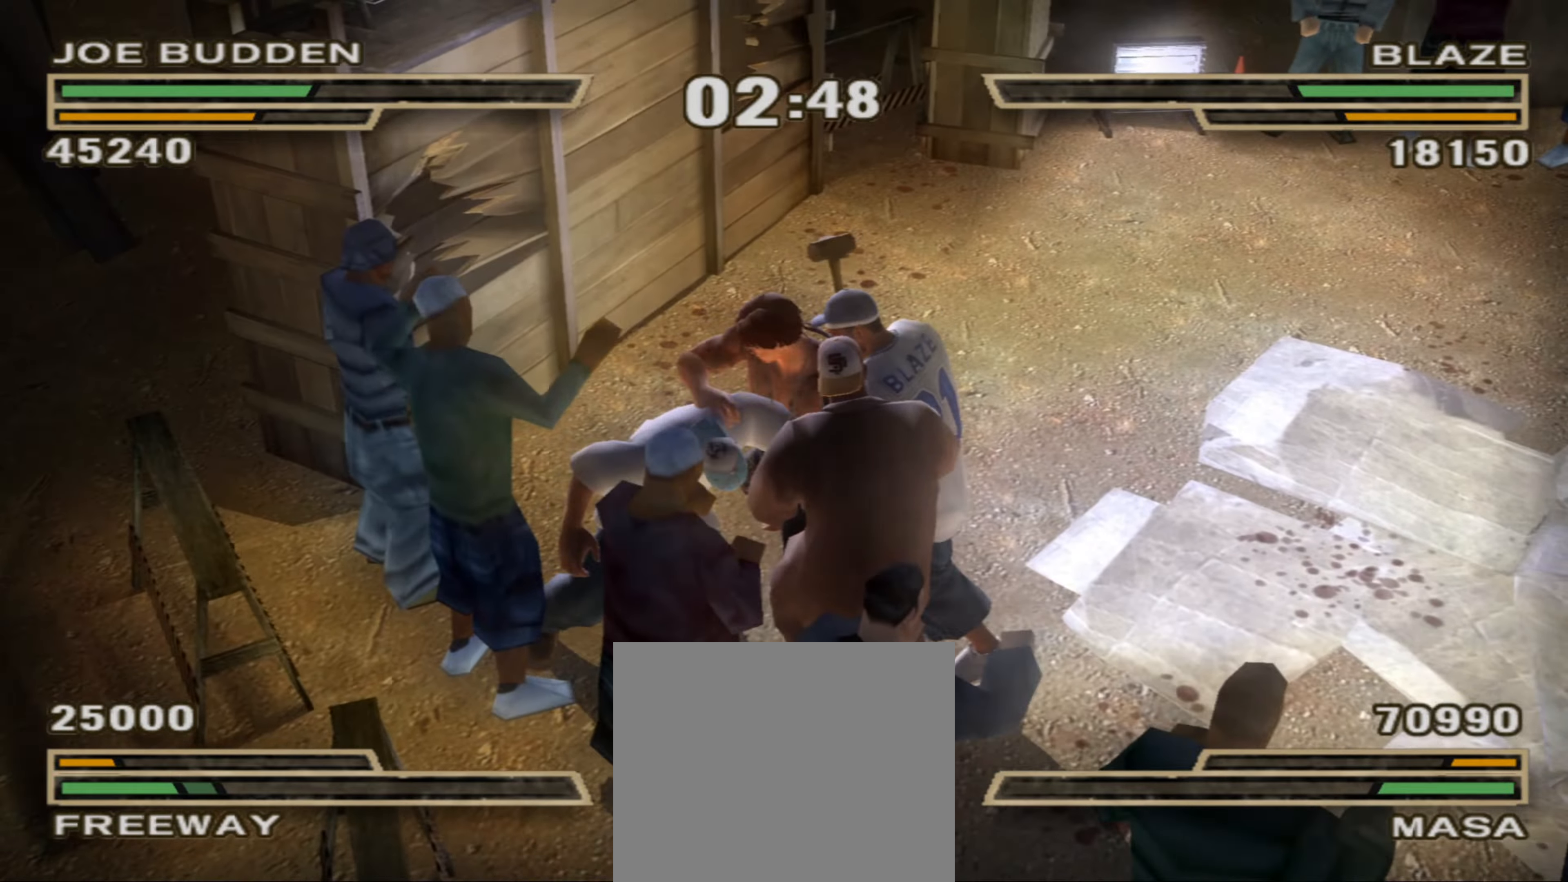
{"buttons": ["CIRCLE"], "left_stick": "up-right", "right_stick": "center", "events": [[16, "L1", "up"], [66, "CIRCLE", "down"], [83, "L1", "down"], [150, "CIRCLE", "up"], [183, "L1", "up"], [216, "CIRCLE", "down"], [250, "L1", "down"], [283, "CIRCLE", "up"], [283, "L1", "up"], [350, "CIRCLE", "down"], [350, "L1", "down"], [400, "CIRCLE", "up"], [416, "L1", "up"], [483, "CIRCLE", "down"]]}
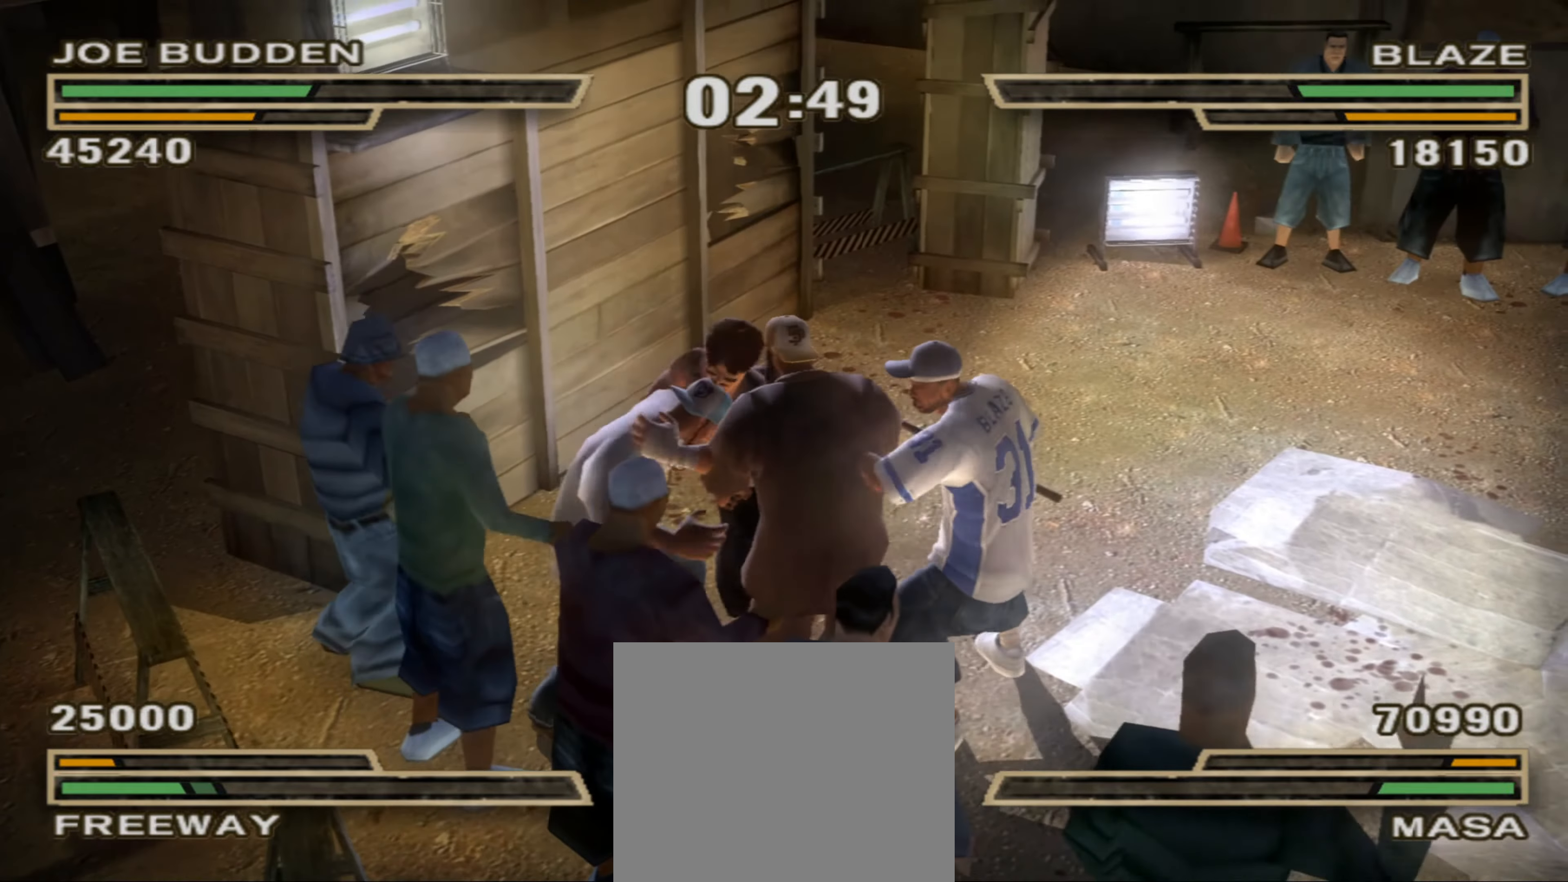
{"buttons": [], "left_stick": "up", "right_stick": "center", "events": [[50, "CIRCLE", "up"], [116, "CIRCLE", "down"], [166, "CIRCLE", "up"], [250, "CIRCLE", "down"], [300, "CIRCLE", "up"], [350, "left_stick", "center"], [450, "left_stick", "up"]]}
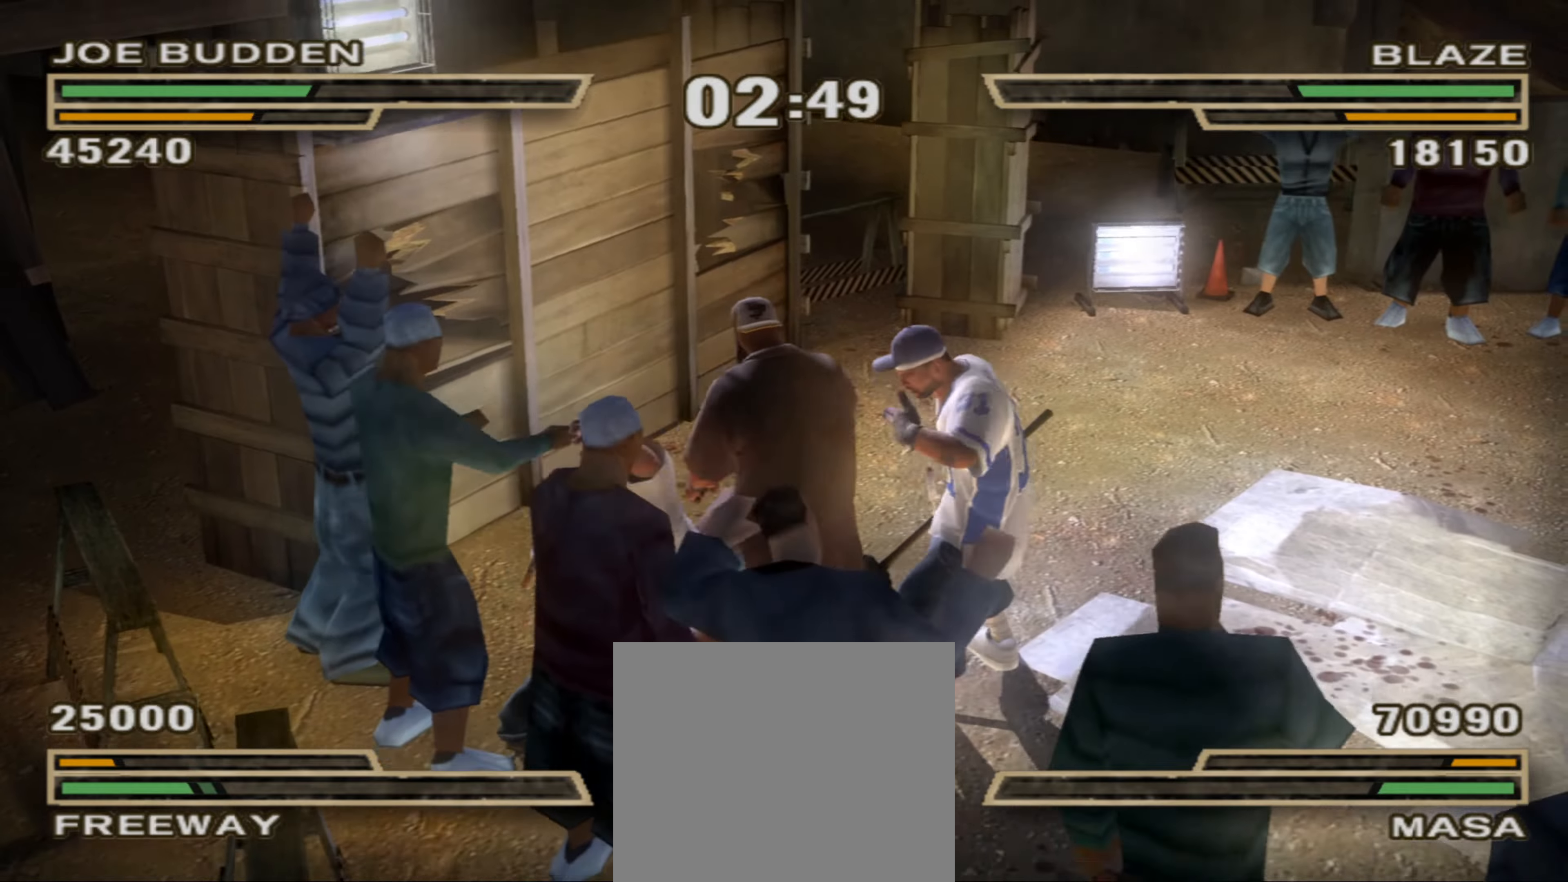
{"buttons": ["CIRCLE"], "left_stick": "center", "right_stick": "center", "events": [[33, "CIRCLE", "down"], [33, "left_stick", "center"], [67, "CIRCLE", "up"], [167, "CIRCLE", "down"], [217, "CIRCLE", "up"], [217, "L1", "down"], [300, "L1", "up"], [317, "CIRCLE", "down"], [383, "CIRCLE", "up"], [383, "L1", "down"], [450, "L1", "up"], [467, "CIRCLE", "down"]]}
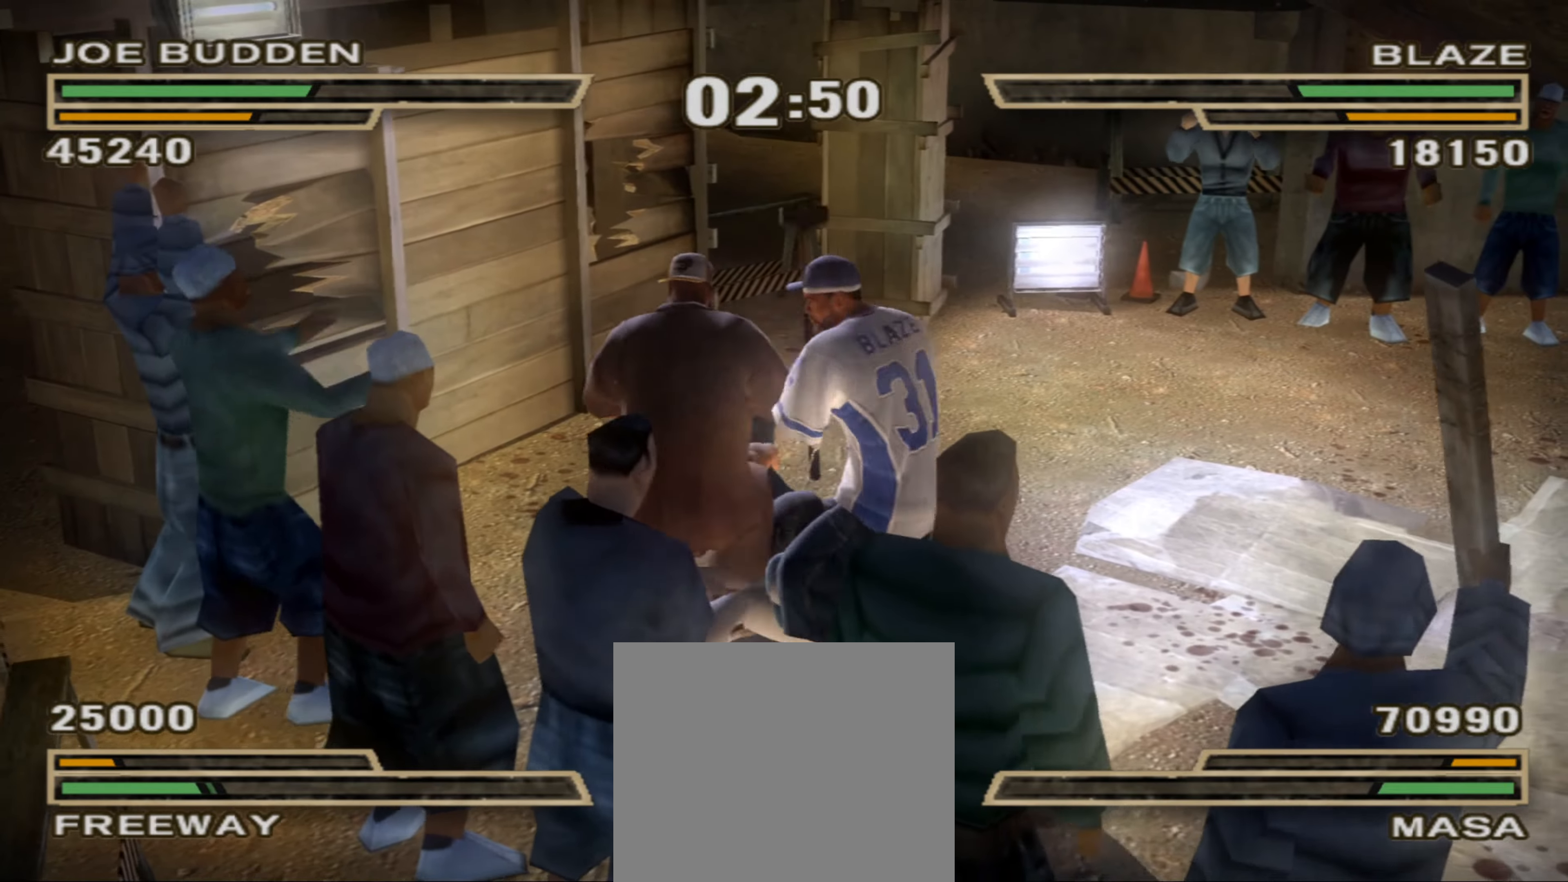
{"buttons": ["L1"], "left_stick": "center", "right_stick": "center", "events": [[33, "CIRCLE", "up"], [100, "CIRCLE", "down"], [117, "L1", "down"], [150, "CIRCLE", "up"], [167, "L1", "up"], [217, "L1", "down"], [267, "CIRCLE", "down"], [300, "CIRCLE", "up"], [300, "L1", "up"], [350, "L1", "down"], [367, "CIRCLE", "down"], [433, "CIRCLE", "up"], [433, "L1", "up"], [500, "L1", "down"]]}
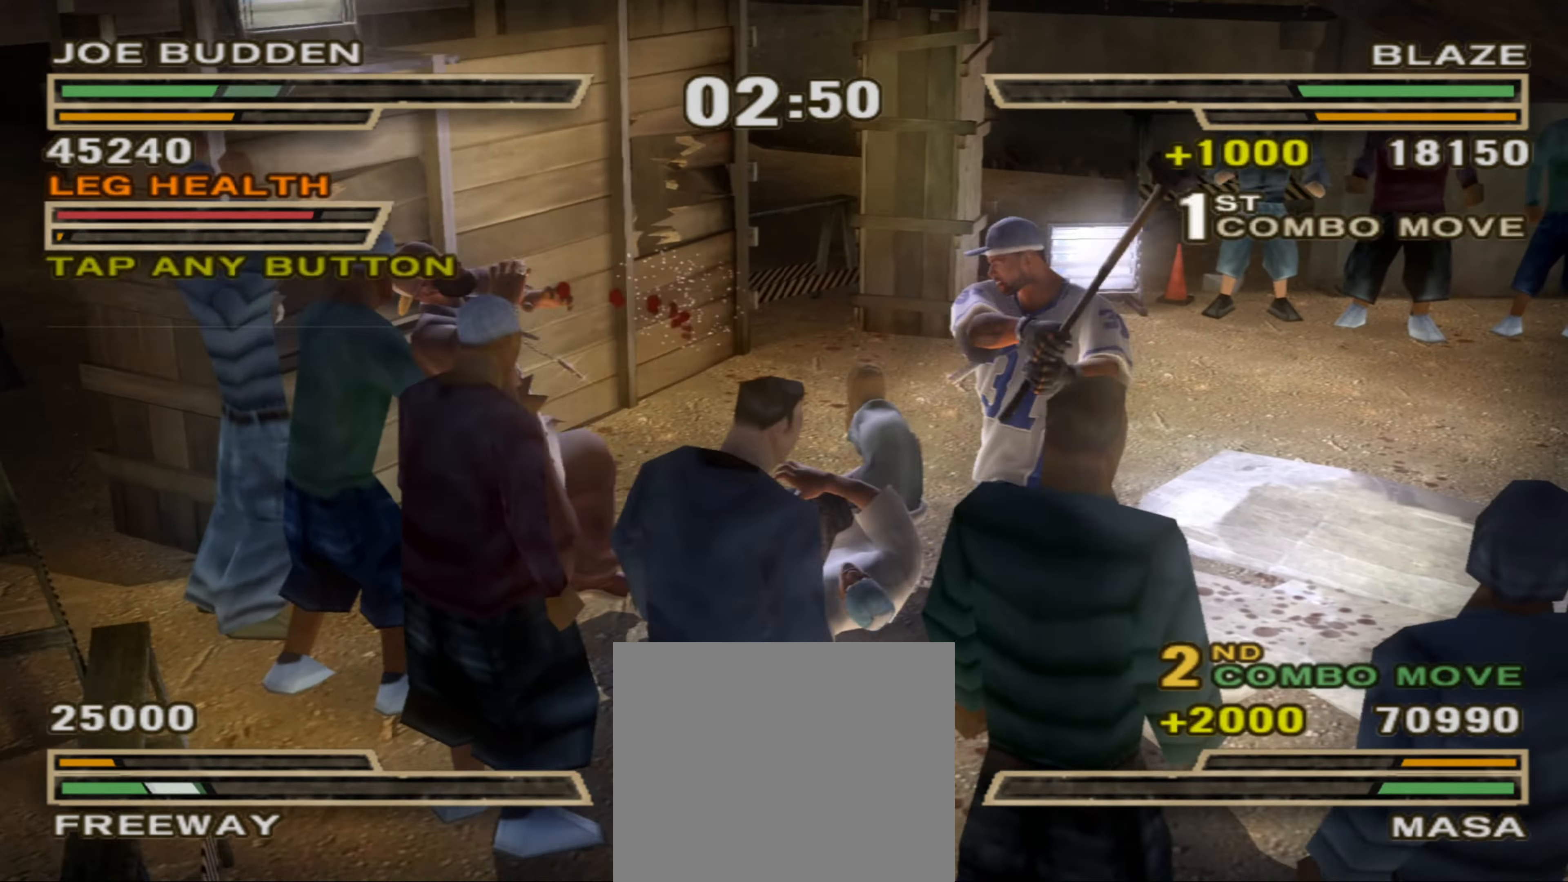
{"buttons": ["L1"], "left_stick": "center", "right_stick": "center", "events": [[17, "CIRCLE", "down"], [50, "L1", "up"], [67, "CIRCLE", "up"], [117, "L1", "down"], [150, "CIRCLE", "down"], [200, "L1", "up"], [233, "CIRCLE", "up"], [267, "L1", "down"], [300, "CIRCLE", "down"], [350, "CIRCLE", "up"], [350, "L1", "up"], [417, "CIRCLE", "down"], [417, "L1", "down"], [433, "L1", "up"], [500, "CIRCLE", "up"], [500, "L1", "down"]]}
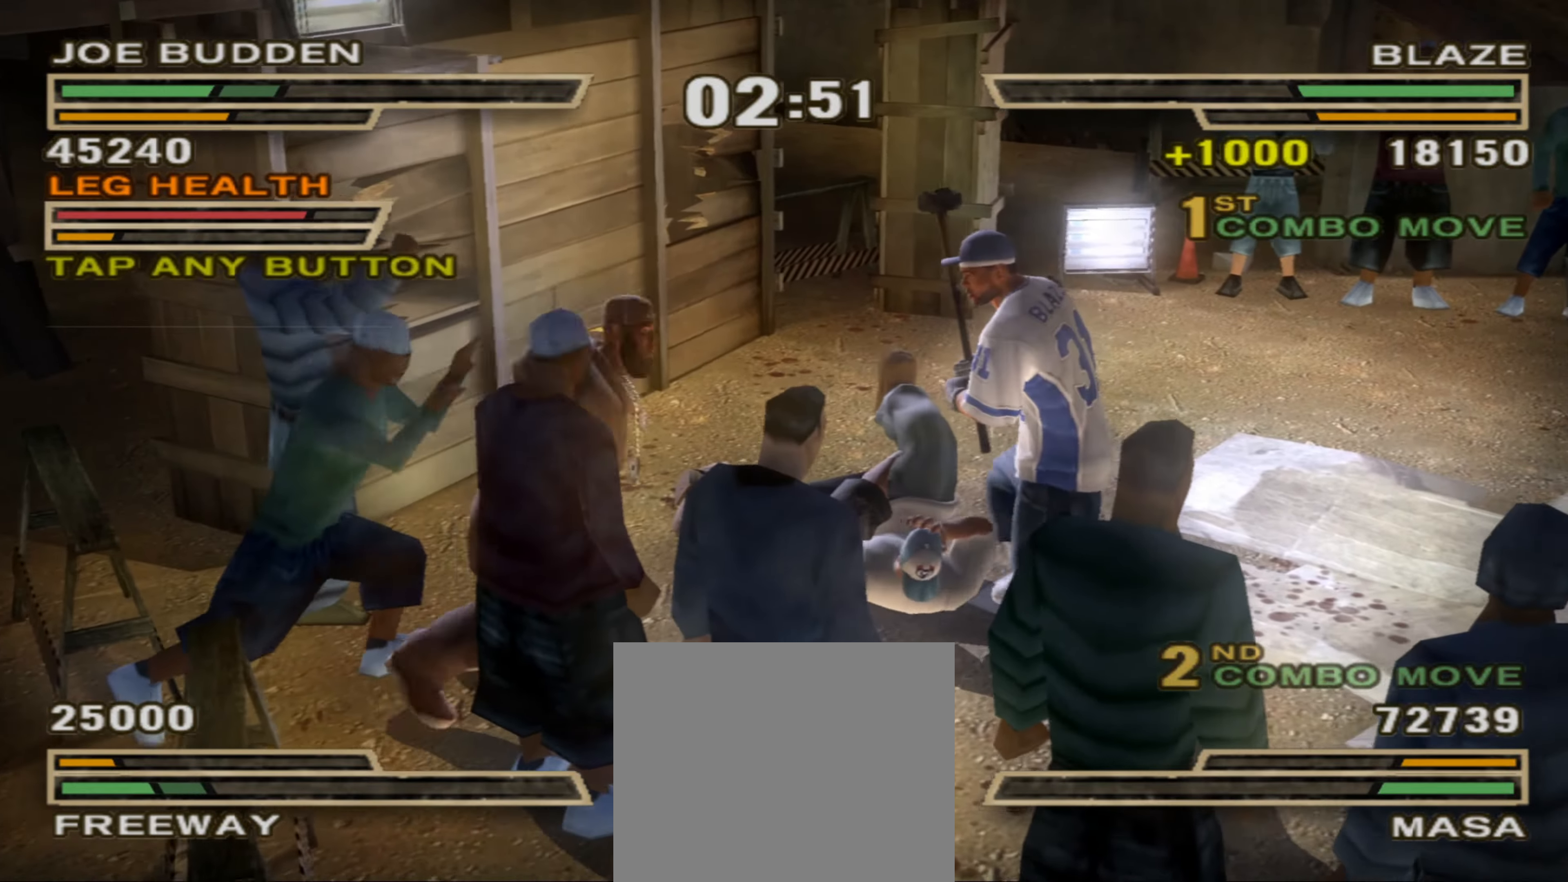
{"buttons": ["CIRCLE", "L1"], "left_stick": "center", "right_stick": "center", "events": [[83, "CIRCLE", "down"], [100, "L1", "up"], [150, "CIRCLE", "up"], [150, "L1", "down"], [200, "CIRCLE", "down"], [267, "L1", "up"], [283, "CIRCLE", "up"], [350, "CIRCLE", "down"], [367, "L1", "down"], [433, "CIRCLE", "up"], [467, "L1", "up"], [500, "CIRCLE", "down"], [500, "L1", "down"]]}
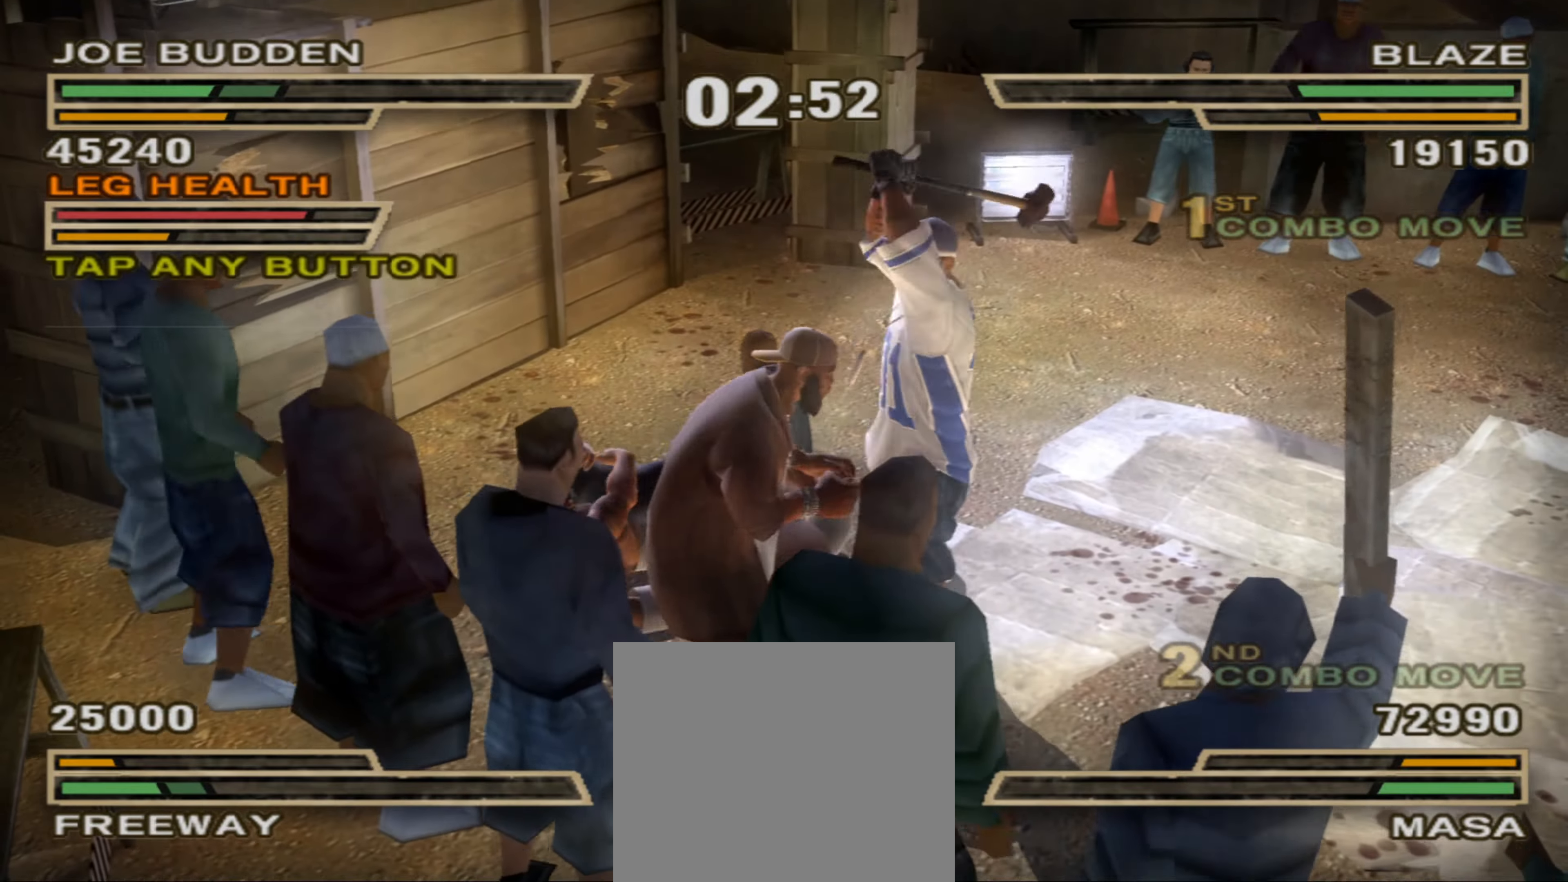
{"buttons": [], "left_stick": "center", "right_stick": "center", "events": [[83, "CIRCLE", "up"], [83, "L1", "up"], [133, "L1", "down"], [150, "CIRCLE", "down"], [217, "CIRCLE", "up"], [217, "L1", "up"], [283, "L1", "down"], [300, "CIRCLE", "down"], [350, "L1", "up"], [367, "CIRCLE", "up"], [400, "L1", "down"], [450, "CIRCLE", "down"], [483, "L1", "up"], [500, "CIRCLE", "up"]]}
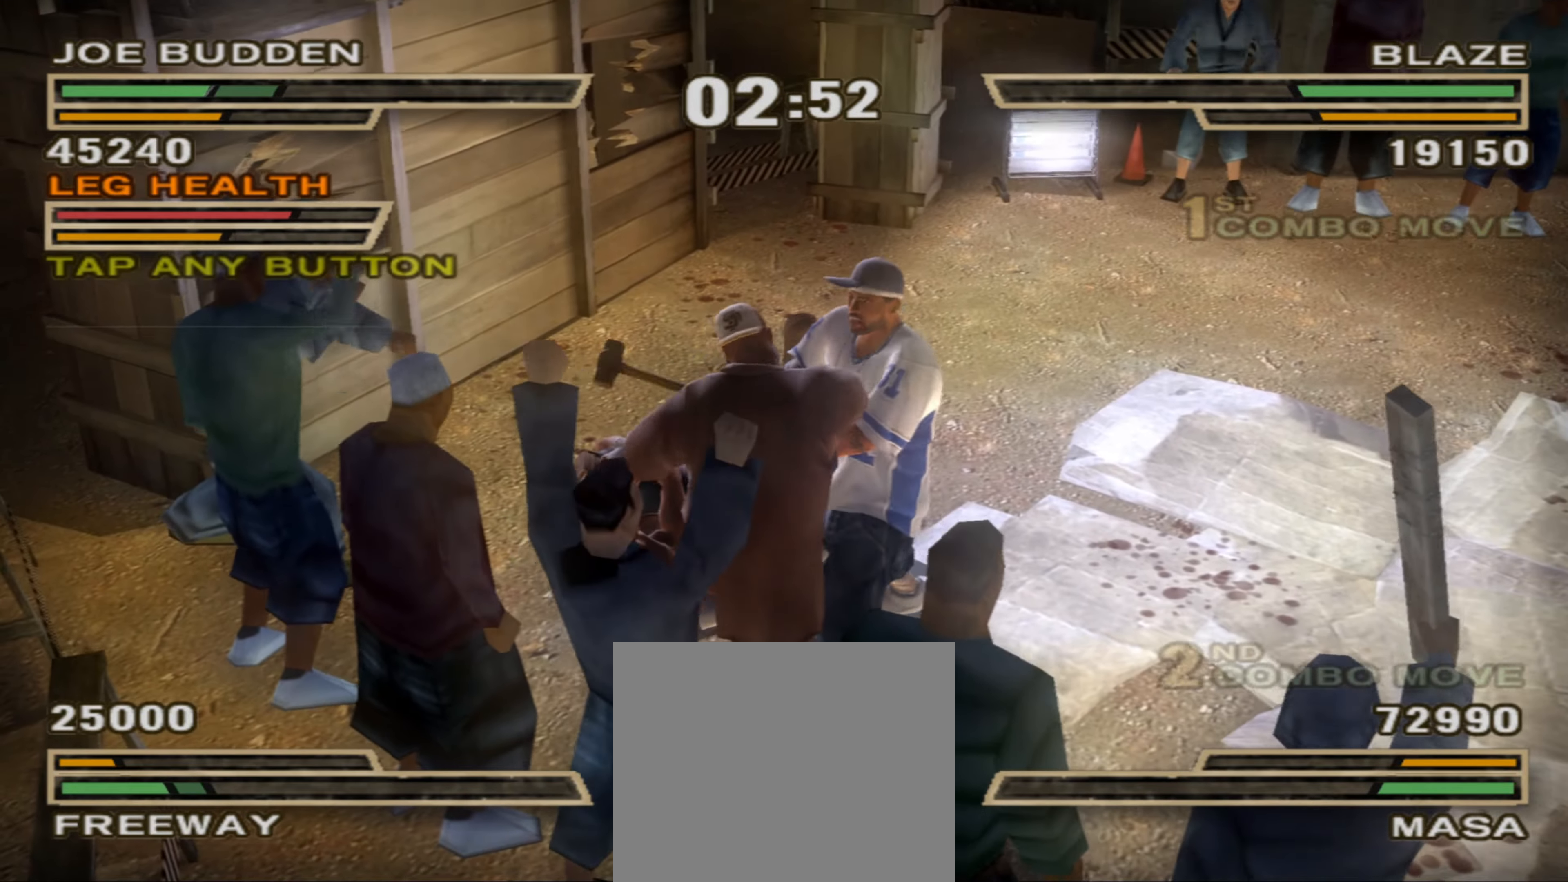
{"buttons": ["L1"], "left_stick": "center", "right_stick": "center", "events": [[50, "L1", "down"], [83, "CIRCLE", "down"], [133, "L1", "up"], [150, "CIRCLE", "up"], [200, "L1", "down"], [233, "CIRCLE", "down"], [283, "L1", "up"], [300, "CIRCLE", "up"], [333, "L1", "down"], [367, "CIRCLE", "down"], [433, "CIRCLE", "up"], [433, "L1", "up"], [483, "L1", "down"]]}
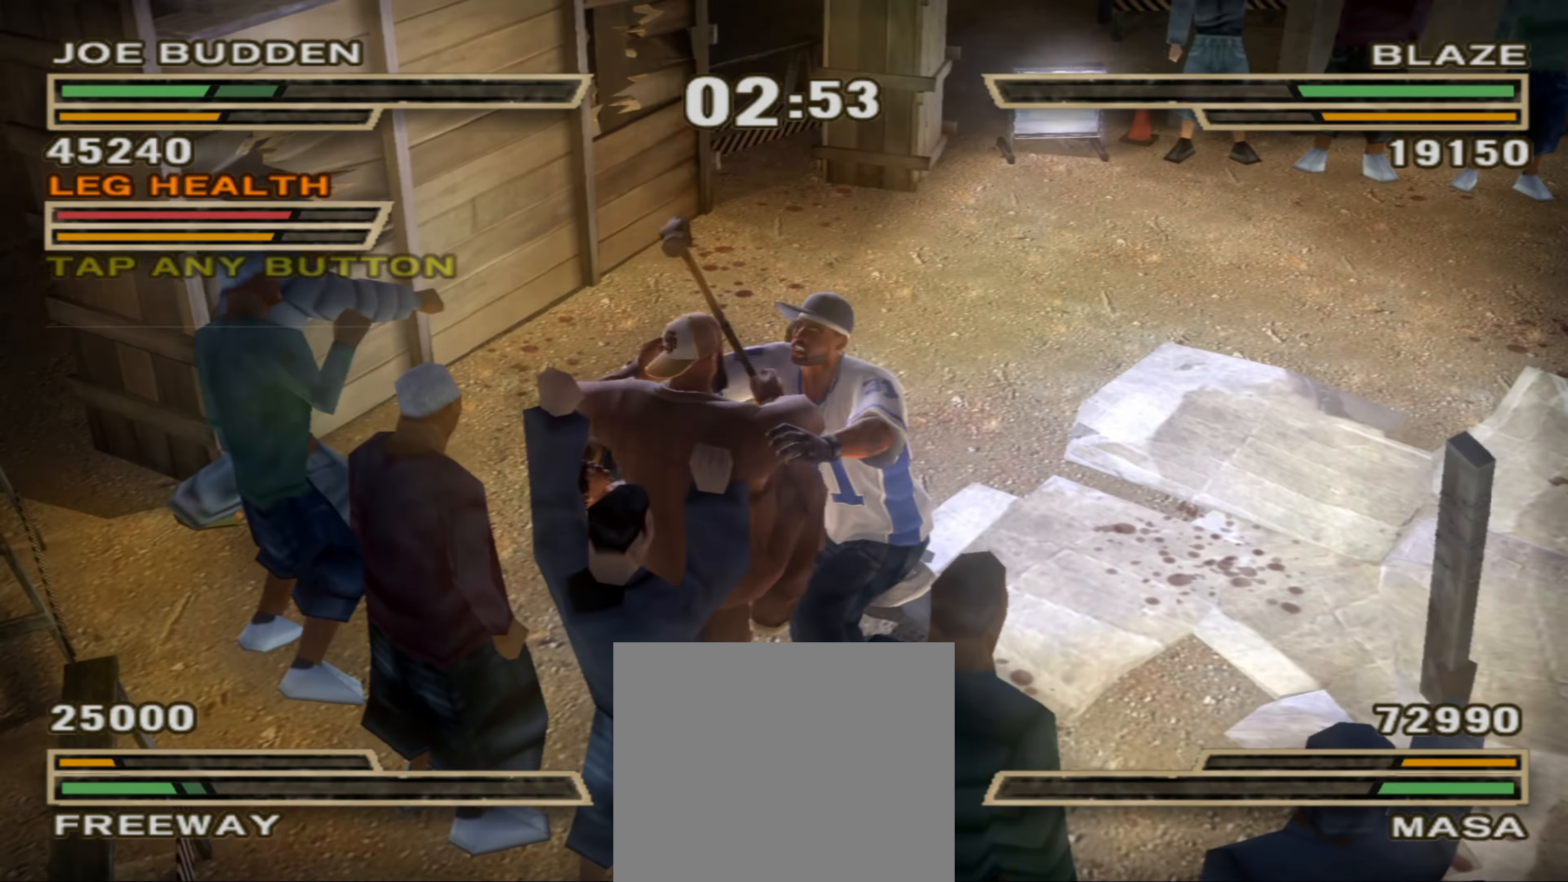
{"buttons": ["CIRCLE", "L1"], "left_stick": "center", "right_stick": "center", "events": [[17, "CIRCLE", "down"], [83, "L1", "up"], [100, "CIRCLE", "up"], [117, "L1", "down"], [150, "CIRCLE", "down"], [233, "CIRCLE", "up"], [233, "L1", "up"], [300, "CIRCLE", "down"], [300, "L1", "down"], [383, "CIRCLE", "up"], [383, "L1", "up"], [433, "L1", "down"], [450, "CIRCLE", "down"]]}
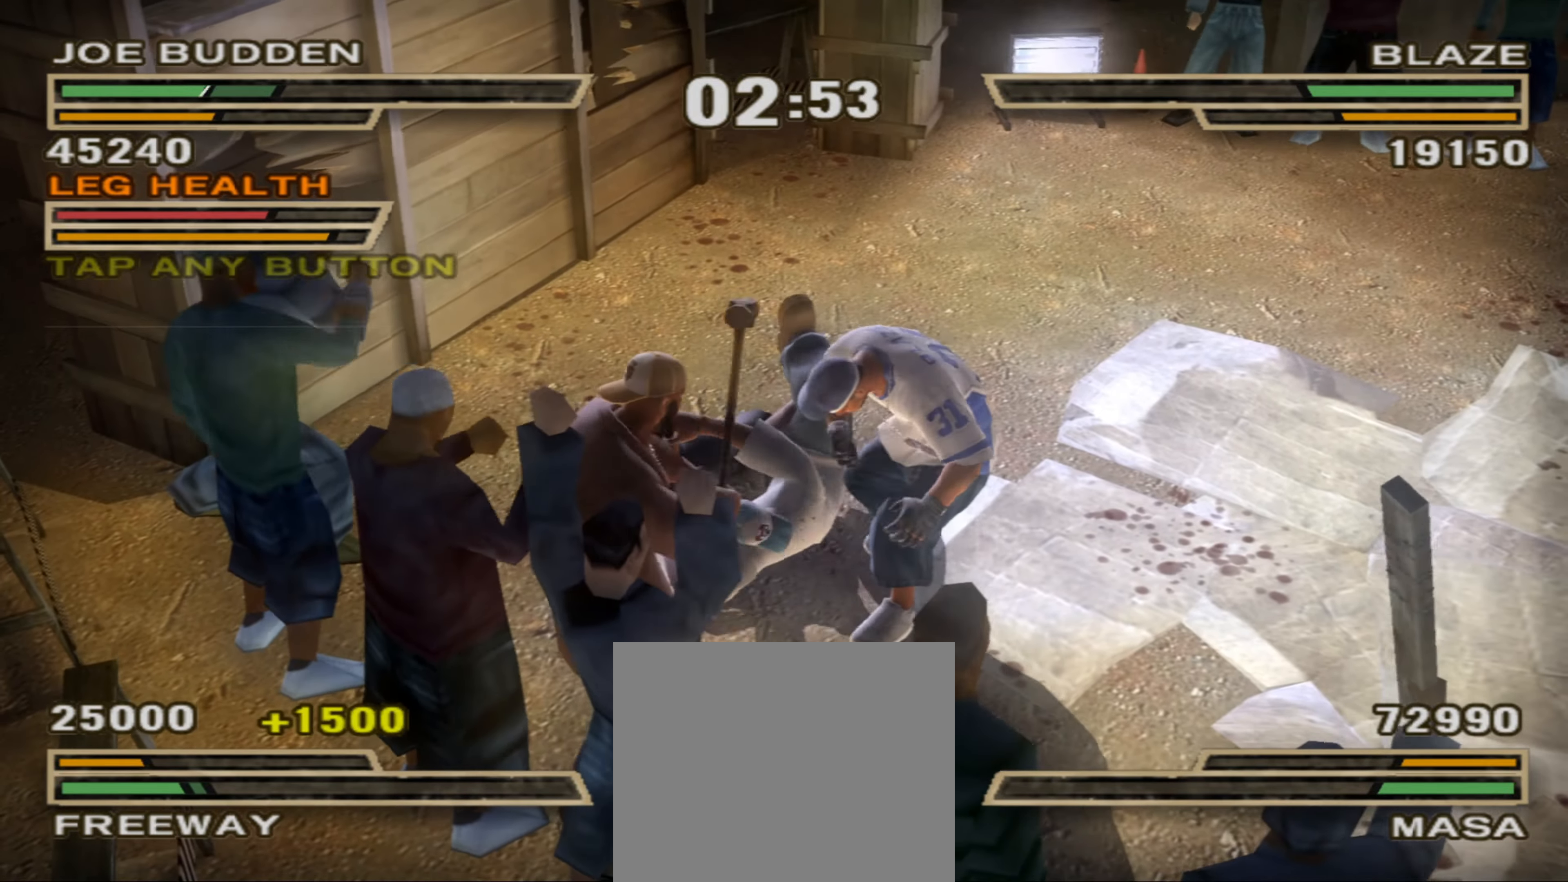
{"buttons": ["L1"], "left_stick": "center", "right_stick": "center", "events": [[17, "CIRCLE", "up"], [17, "L1", "up"], [83, "CIRCLE", "down"], [83, "L1", "down"], [167, "CIRCLE", "up"], [183, "L1", "up"], [233, "CIRCLE", "down"], [233, "L1", "down"], [300, "CIRCLE", "up"], [333, "L1", "up"], [350, "L1", "down"], [383, "CIRCLE", "down"], [433, "CIRCLE", "up"], [450, "L1", "up"], [500, "L1", "down"]]}
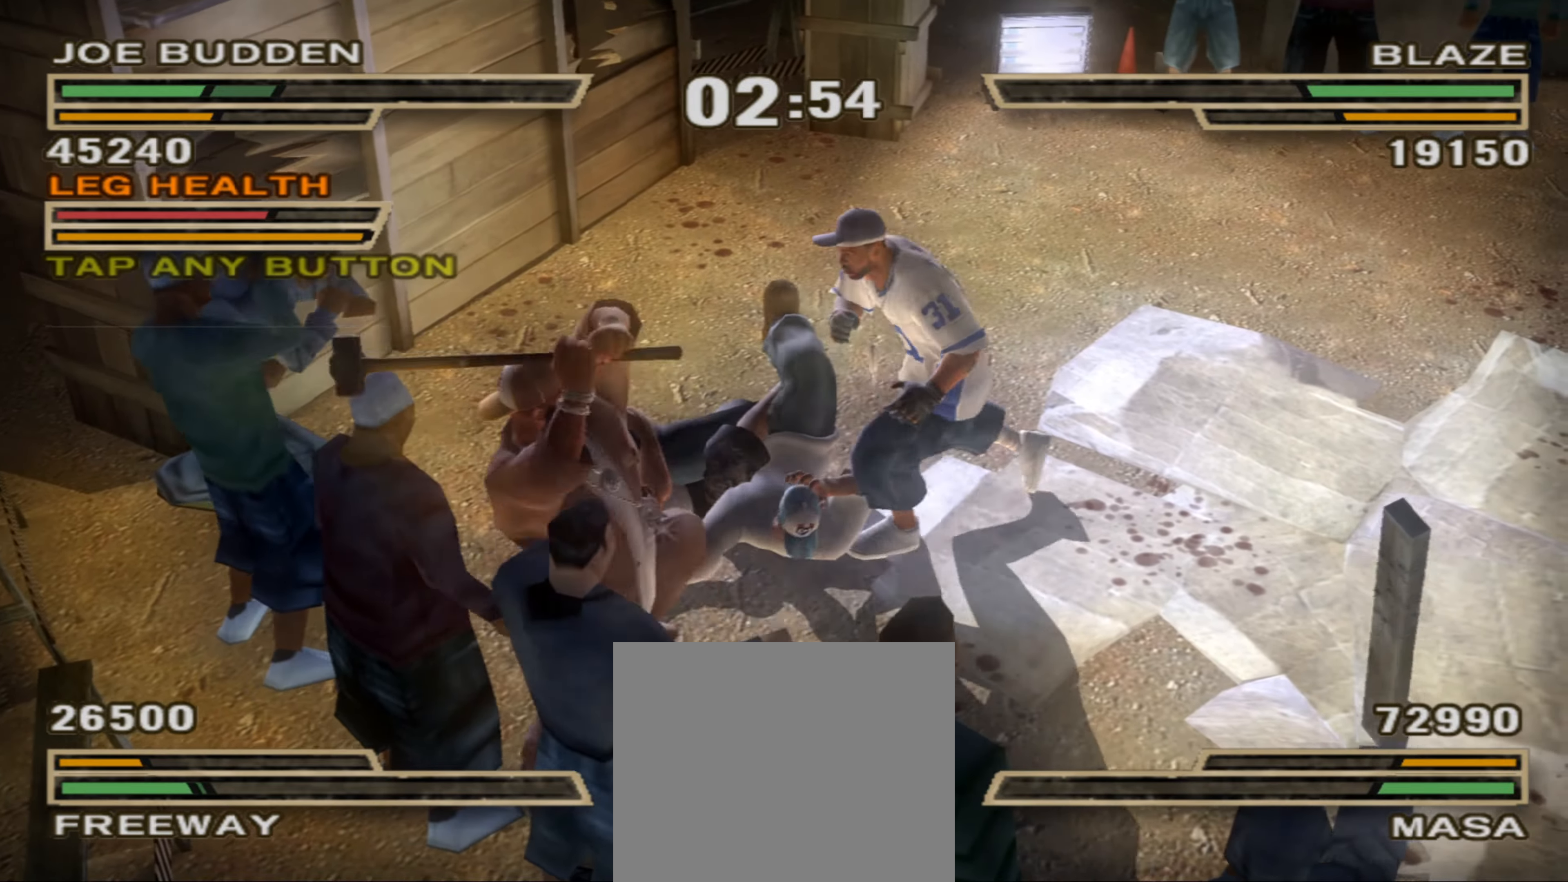
{"buttons": ["CIRCLE"], "left_stick": "center", "right_stick": "center", "events": [[17, "CIRCLE", "down"], [67, "CIRCLE", "up"], [83, "L1", "up"], [133, "L1", "down"], [167, "CIRCLE", "down"], [233, "CIRCLE", "up"], [233, "L1", "up"], [267, "L1", "down"], [300, "CIRCLE", "down"], [333, "L1", "up"], [367, "CIRCLE", "up"], [400, "L1", "down"], [433, "CIRCLE", "down"], [483, "L1", "up"]]}
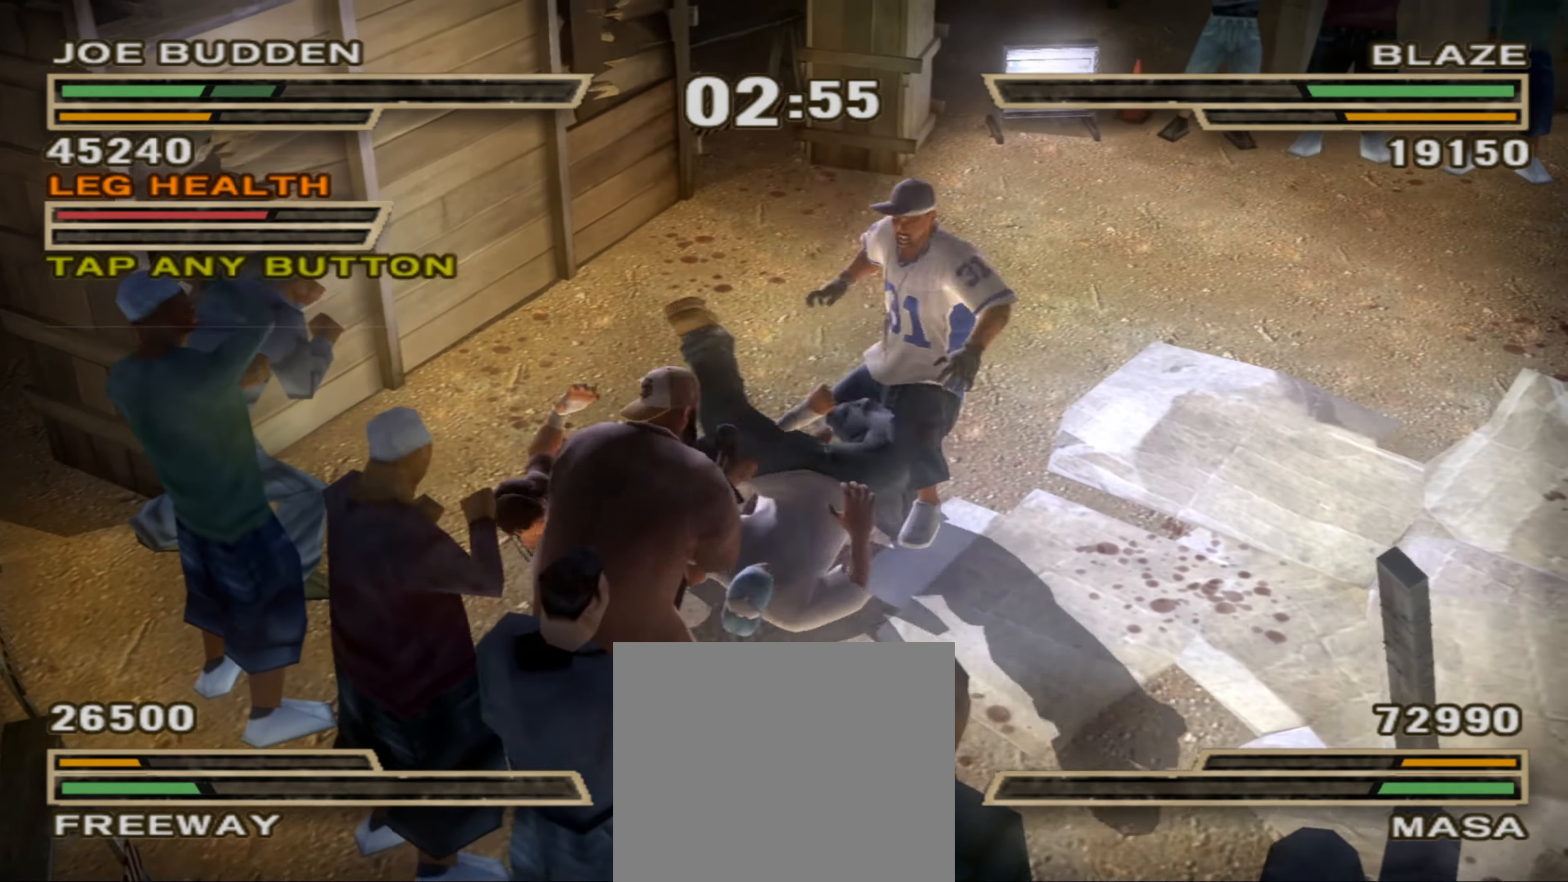
{"buttons": ["CIRCLE", "L1"], "left_stick": "center", "right_stick": "center", "events": [[17, "CIRCLE", "up"], [50, "L1", "down"], [67, "CIRCLE", "down"], [150, "CIRCLE", "up"], [150, "L1", "up"], [200, "L1", "down"], [217, "CIRCLE", "down"], [283, "L1", "up"], [300, "CIRCLE", "up"], [333, "L1", "down"], [367, "CIRCLE", "down"], [417, "L1", "up"], [434, "CIRCLE", "up"], [500, "CIRCLE", "down"], [500, "L1", "down"]]}
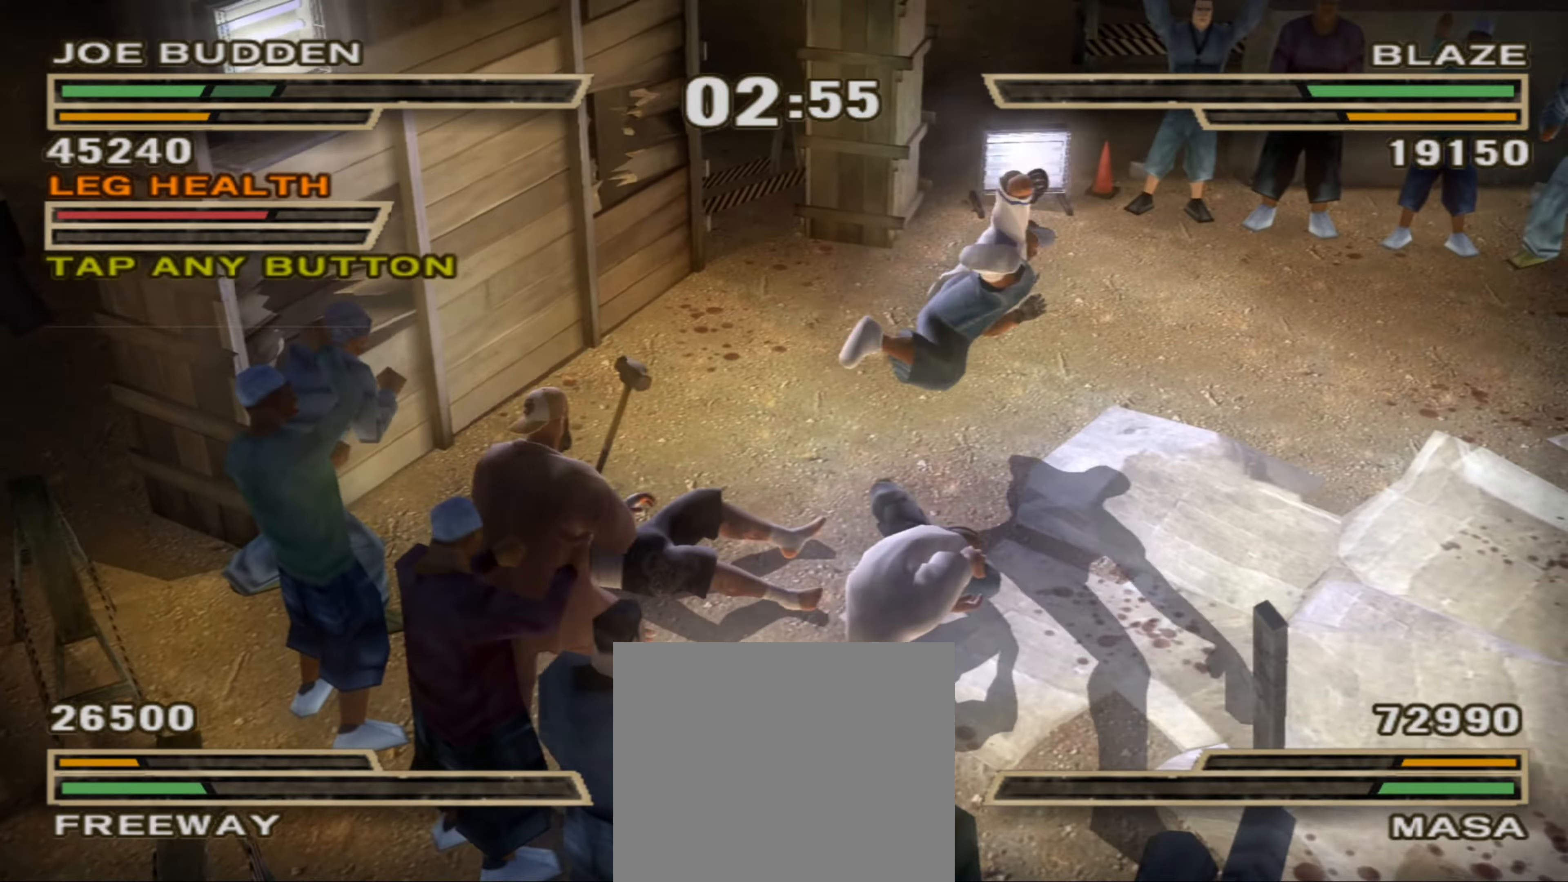
{"buttons": ["CIRCLE", "L1"], "left_stick": "center", "right_stick": "center", "events": [[100, "CIRCLE", "up"], [100, "L1", "up"], [150, "CIRCLE", "down"], [150, "L1", "down"], [234, "CIRCLE", "up"], [250, "L1", "up"], [300, "CIRCLE", "down"], [300, "L1", "down"], [384, "CIRCLE", "up"], [400, "L1", "up"], [467, "CIRCLE", "down"], [467, "L1", "down"]]}